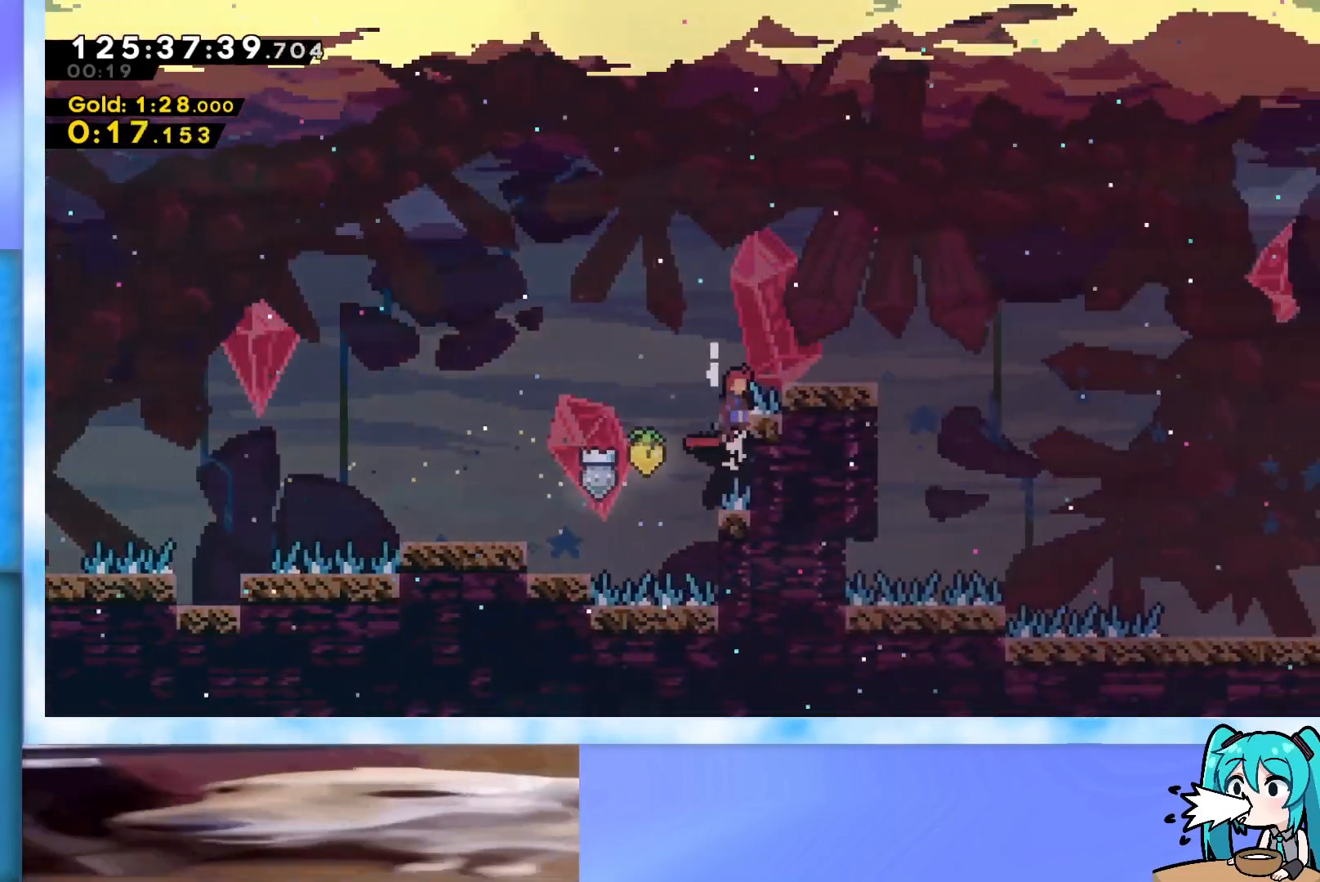
Gameplay with keyboard; each line is a JSON object with the keys held at the frame after it. "events" lists presses ("down") and releases ("up") of "dash", "demo", "down", "grab", "j2", "jump", "left", "pause", "right" and "up" between this image and that frame as [ms after this image, input, new state], when the widget could be followed in between. No other keys are recorded. Mouse input is not recorded. Key names are as the overlay labels them; some are game actions (e.g. jump) rather than physical keys.
{"keys": ["right", "up"], "events": [[50, "j2", "down"], [150, "grab", "up"], [150, "j2", "up"], [150, "jump", "up"]]}
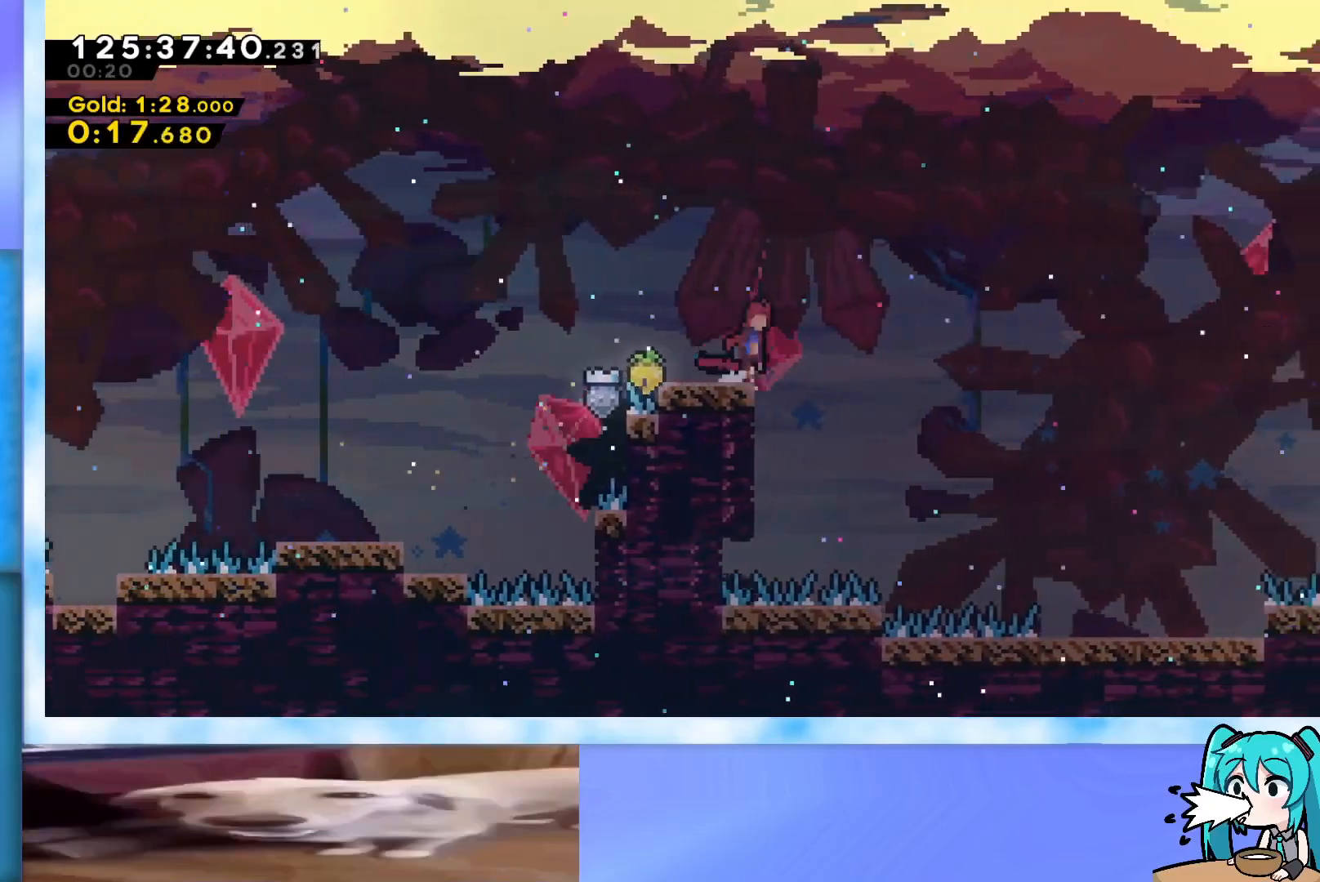
{"keys": ["grab", "jump", "right", "up"], "events": [[17, "jump", "down"], [451, "grab", "down"]]}
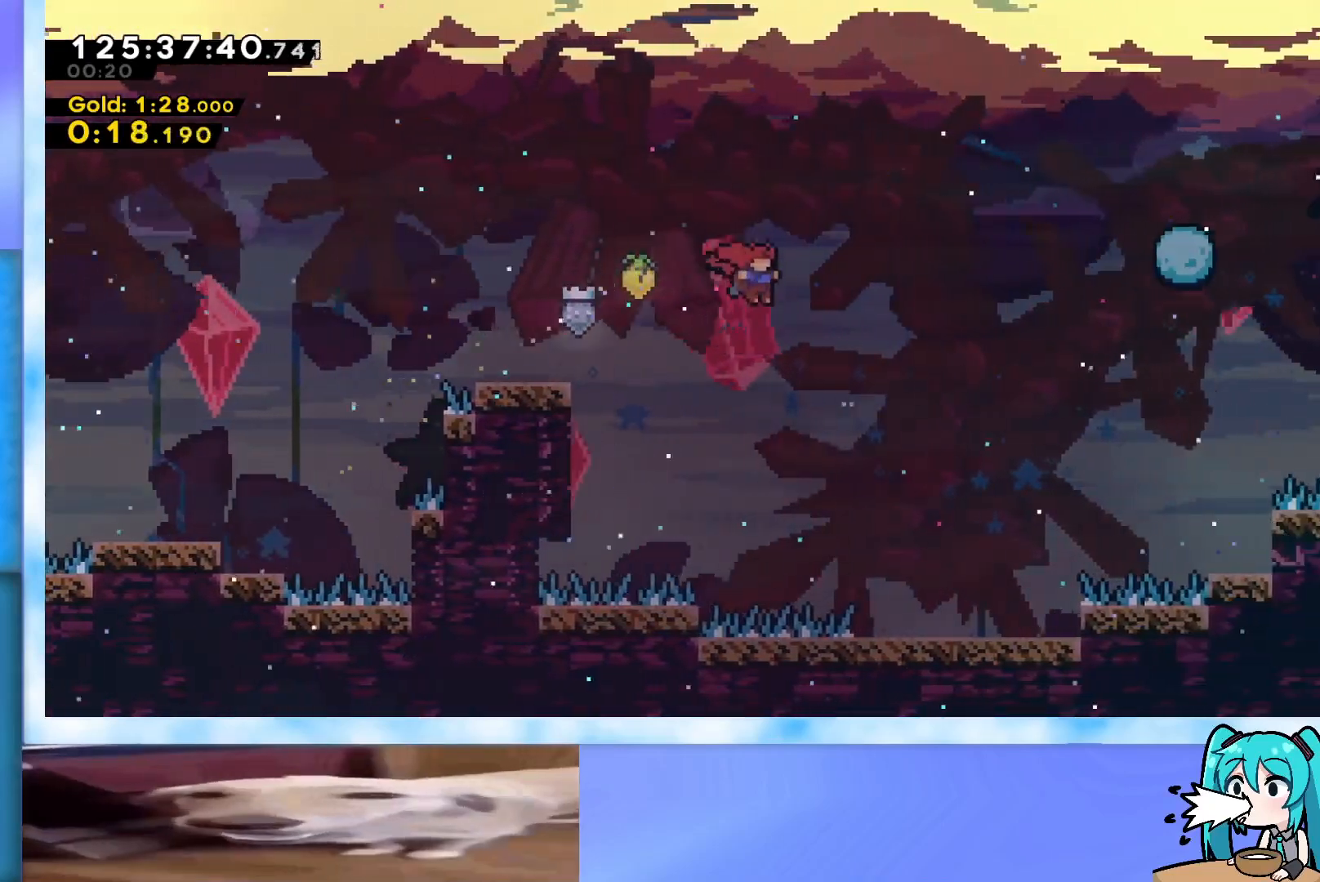
{"keys": ["grab", "right", "up"], "events": [[83, "jump", "up"]]}
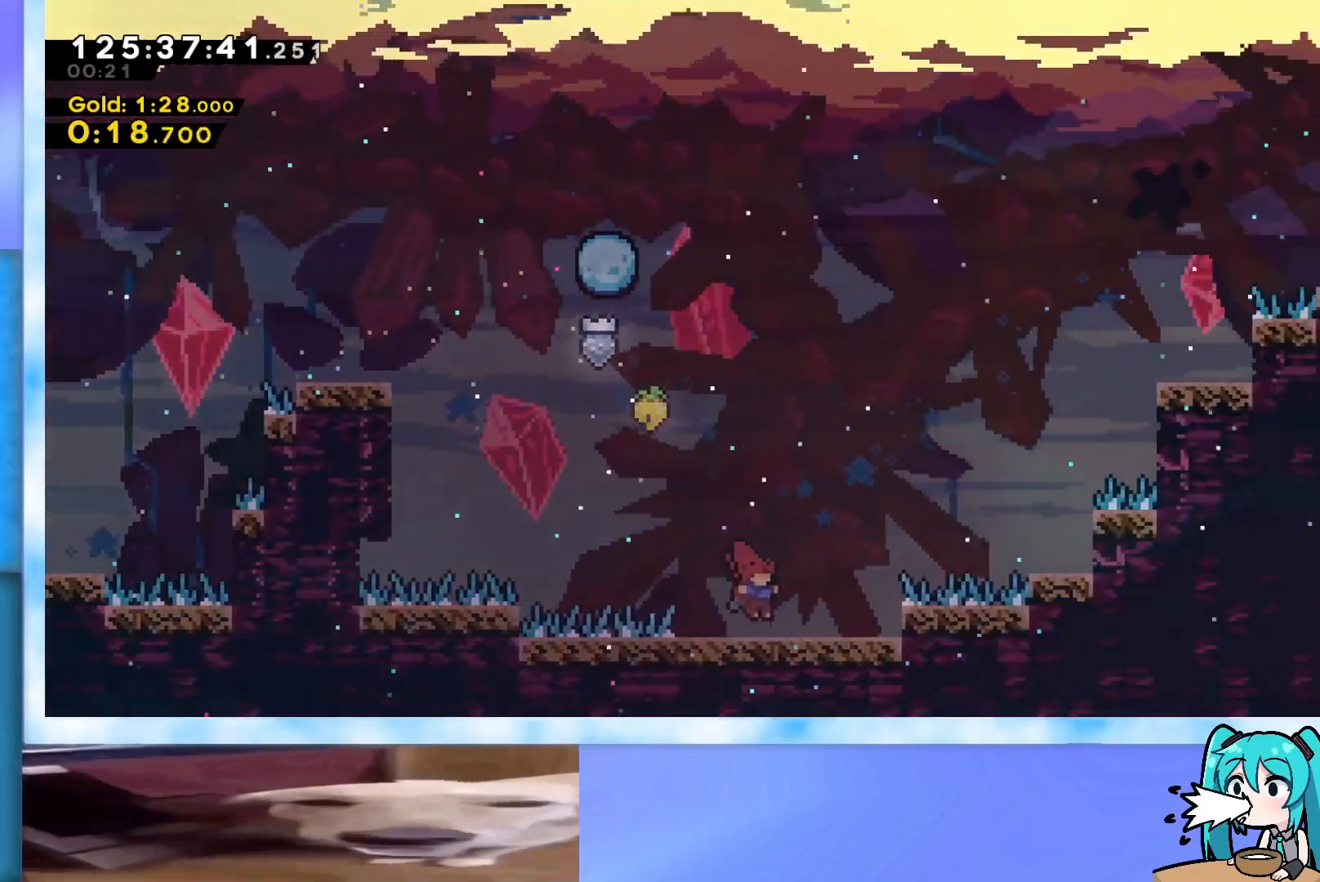
{"keys": ["grab", "j2", "jump", "right", "up"], "events": [[284, "jump", "down"], [334, "j2", "down"]]}
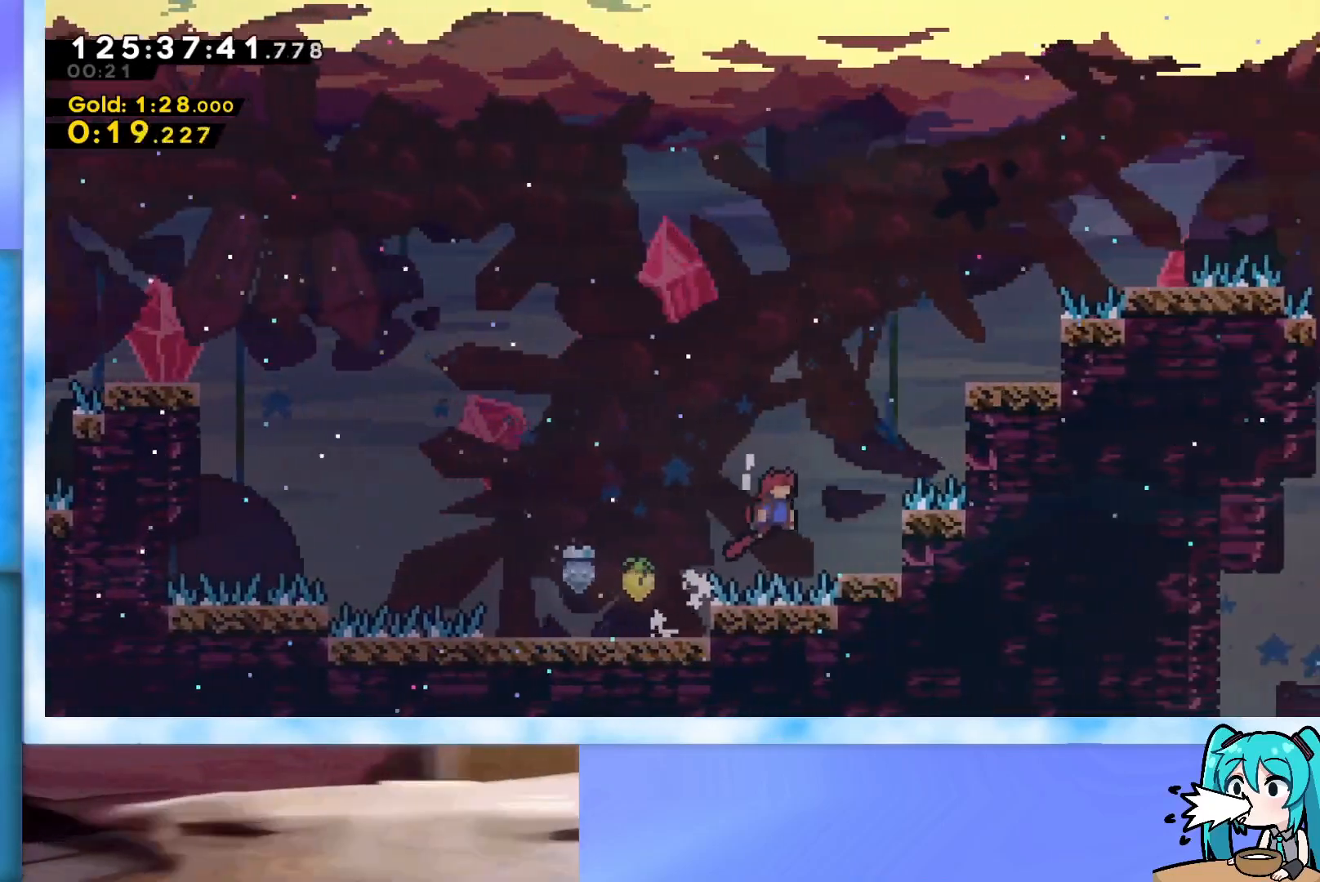
{"keys": ["grab", "j2", "jump", "right", "up"], "events": [[17, "grab", "up"], [17, "j2", "up"], [17, "jump", "up"], [167, "up", "up"], [217, "right", "up"], [250, "grab", "down"], [250, "right", "down"], [300, "jump", "down"], [300, "up", "down"], [400, "j2", "down"]]}
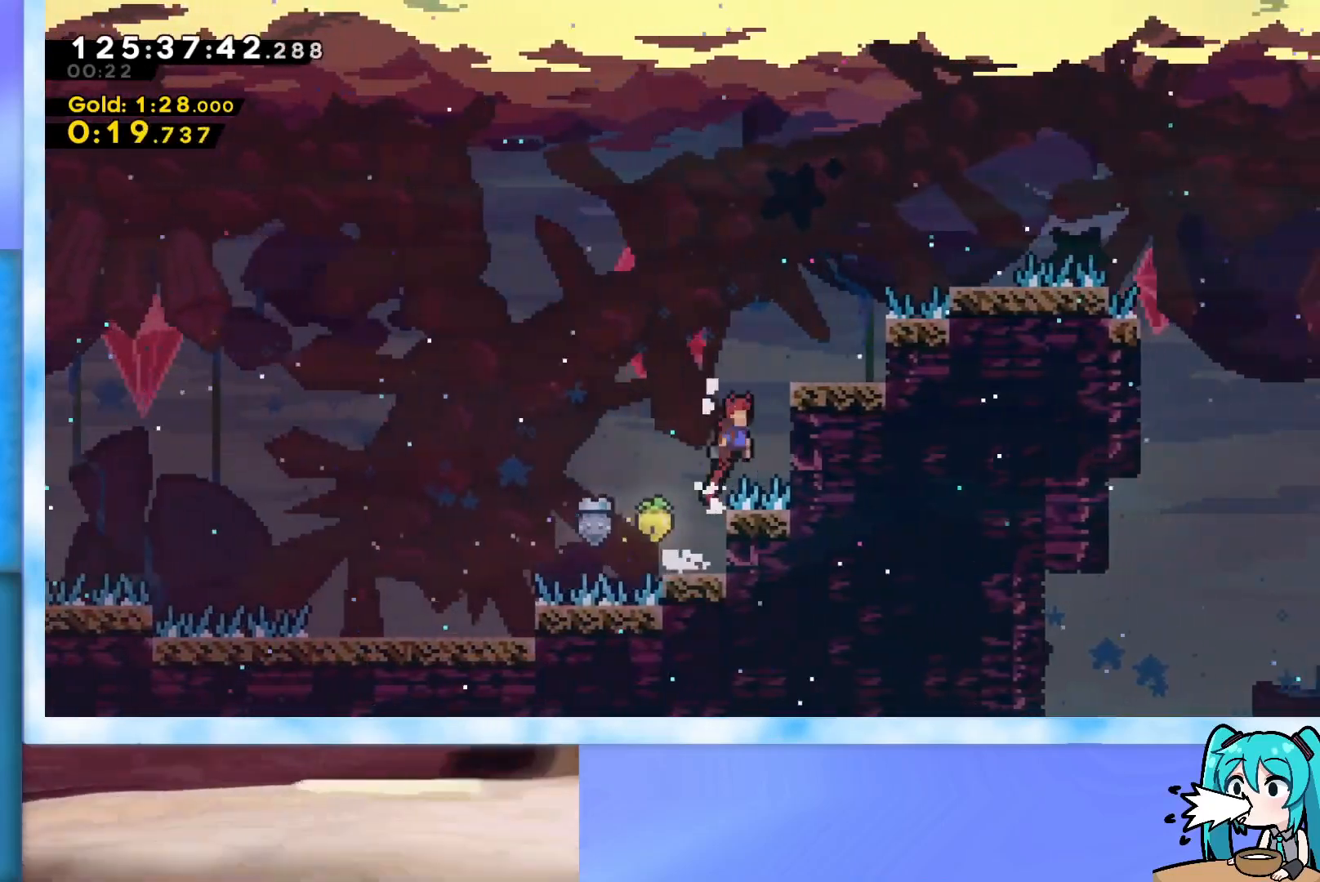
{"keys": ["grab", "right", "up"], "events": [[34, "j2", "up"], [184, "j2", "down"], [267, "grab", "up"], [267, "j2", "up"], [267, "jump", "up"], [367, "right", "up"], [367, "up", "up"], [467, "right", "down"], [467, "up", "down"], [501, "grab", "down"]]}
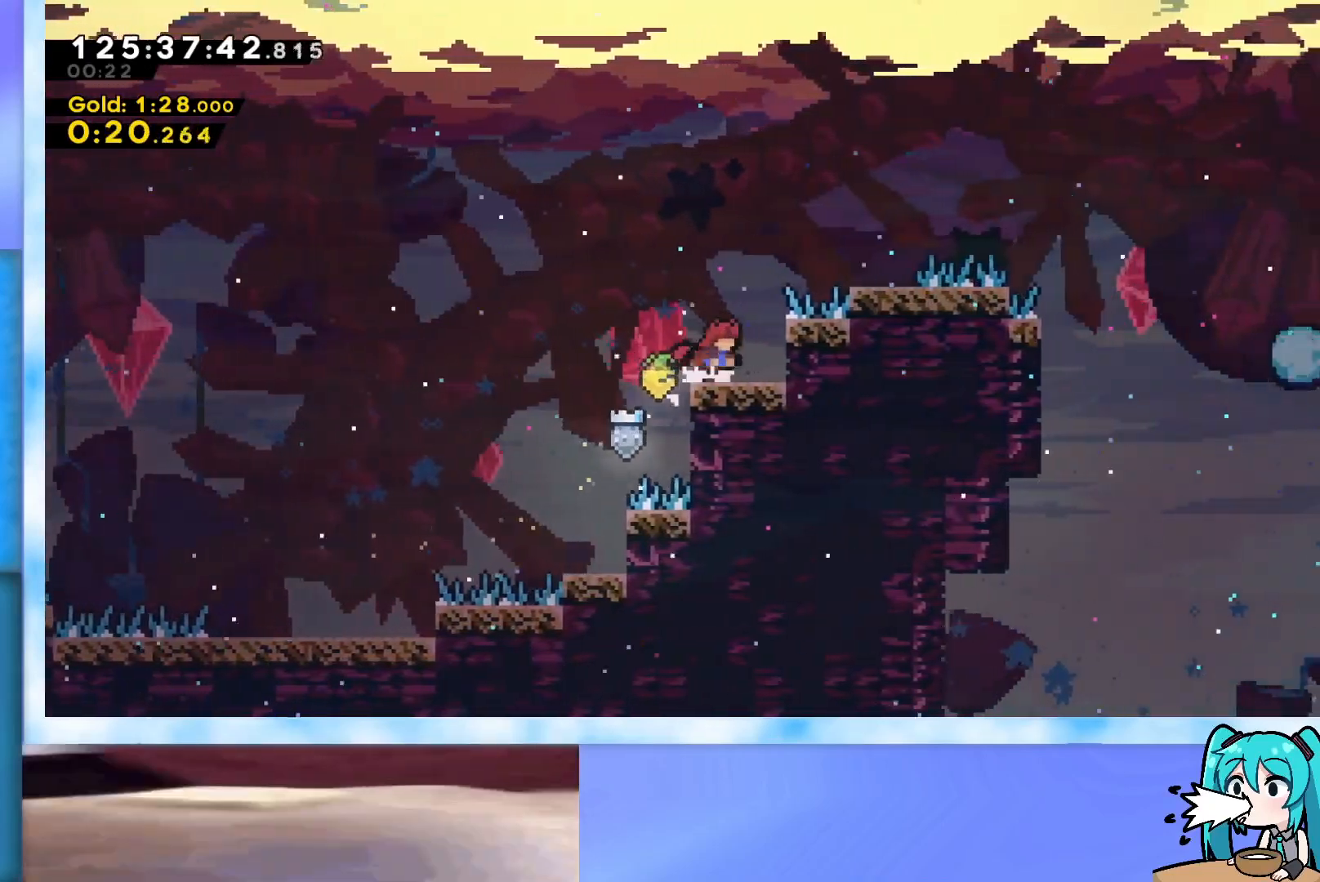
{"keys": ["jump", "right", "up"], "events": [[50, "jump", "down"], [100, "j2", "down"], [283, "grab", "up"], [283, "j2", "up"], [283, "jump", "up"], [434, "right", "up"], [434, "up", "up"], [467, "jump", "down"], [467, "right", "down"], [467, "up", "down"]]}
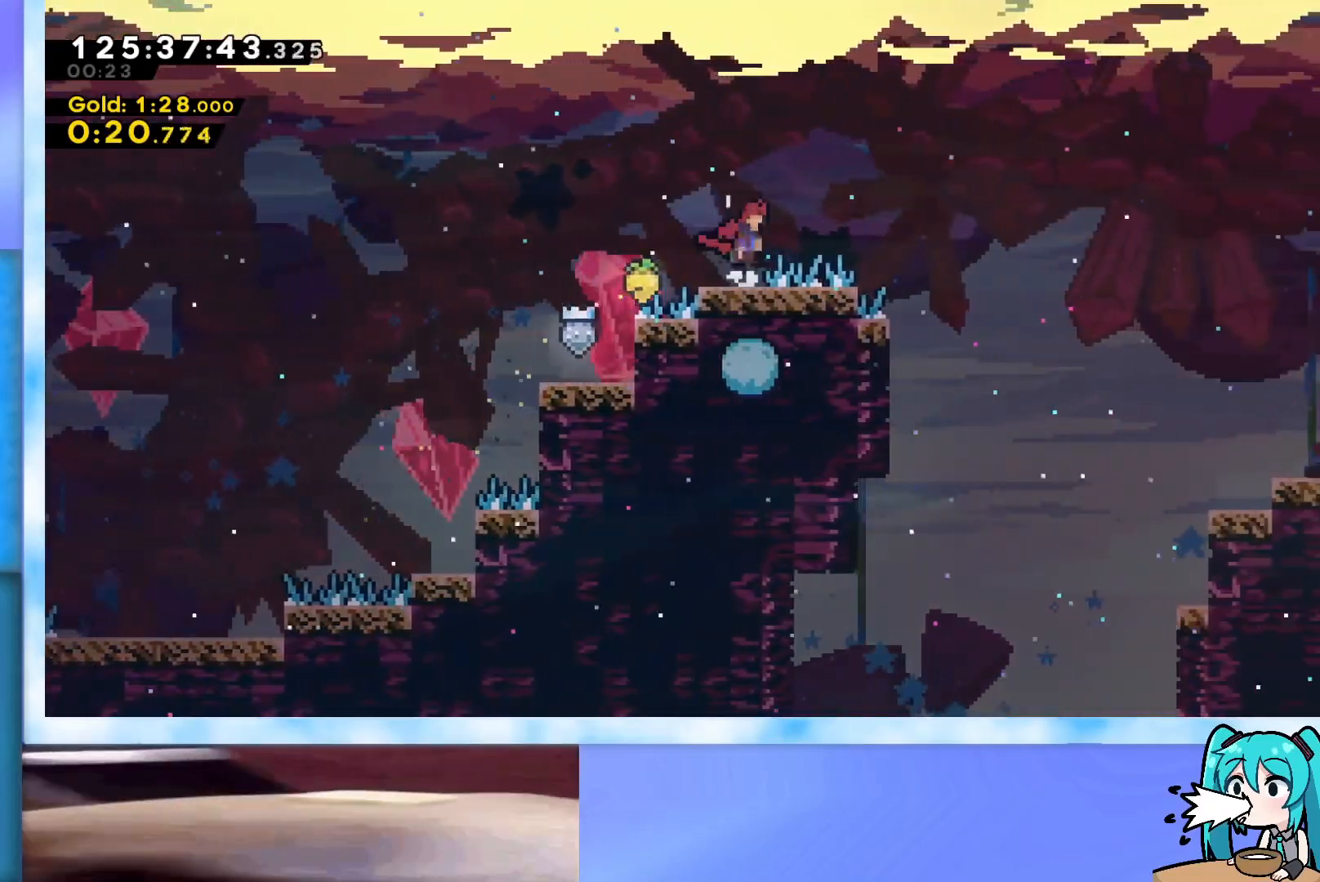
{"keys": [], "events": [[217, "jump", "up"], [401, "right", "up"], [401, "up", "up"]]}
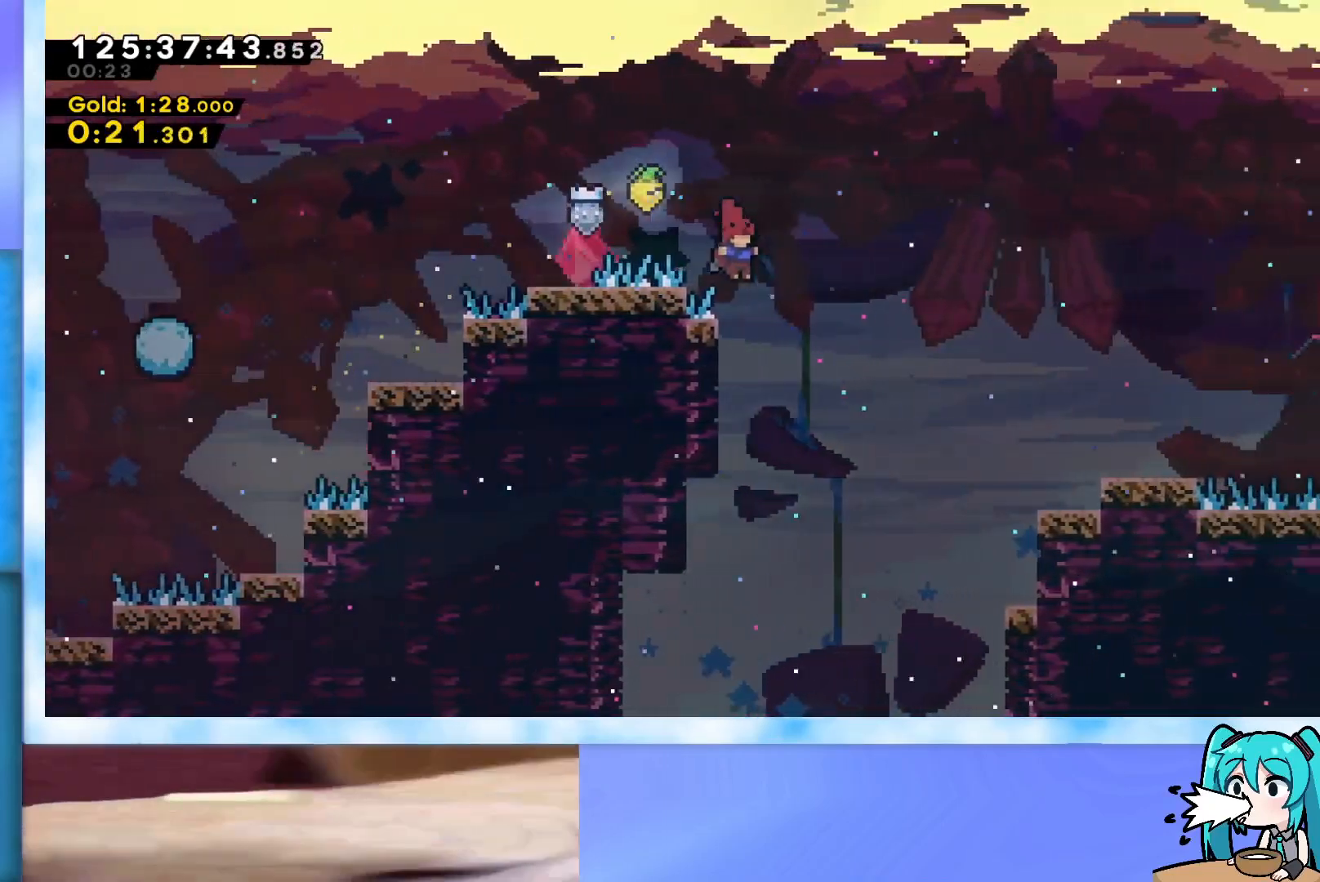
{"keys": ["grab", "jump", "right", "up"], "events": [[33, "left", "down"], [133, "jump", "down"], [133, "left", "up"], [133, "right", "down"], [133, "up", "down"], [183, "grab", "down"]]}
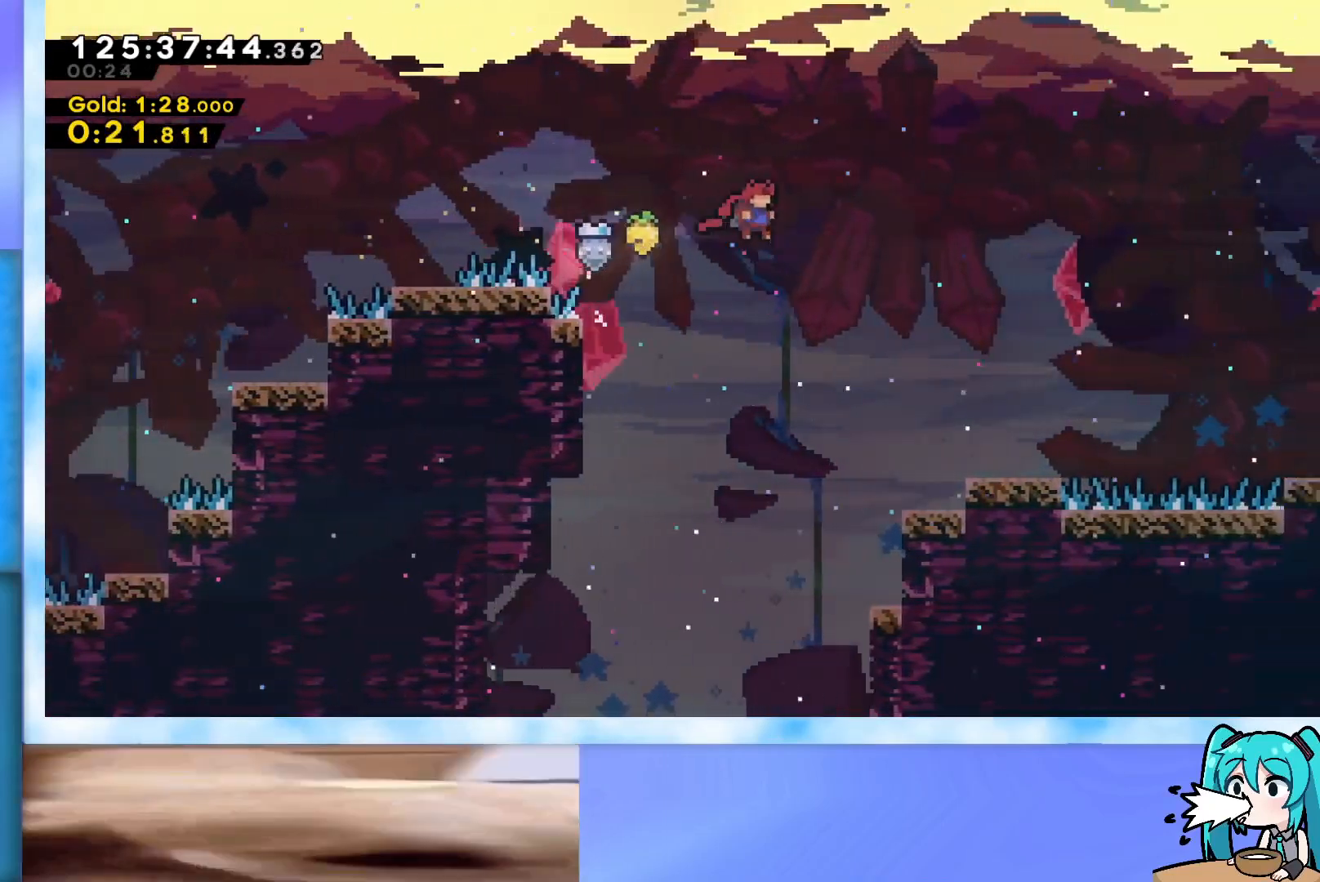
{"keys": ["grab", "right"], "events": [[151, "jump", "up"], [434, "up", "up"]]}
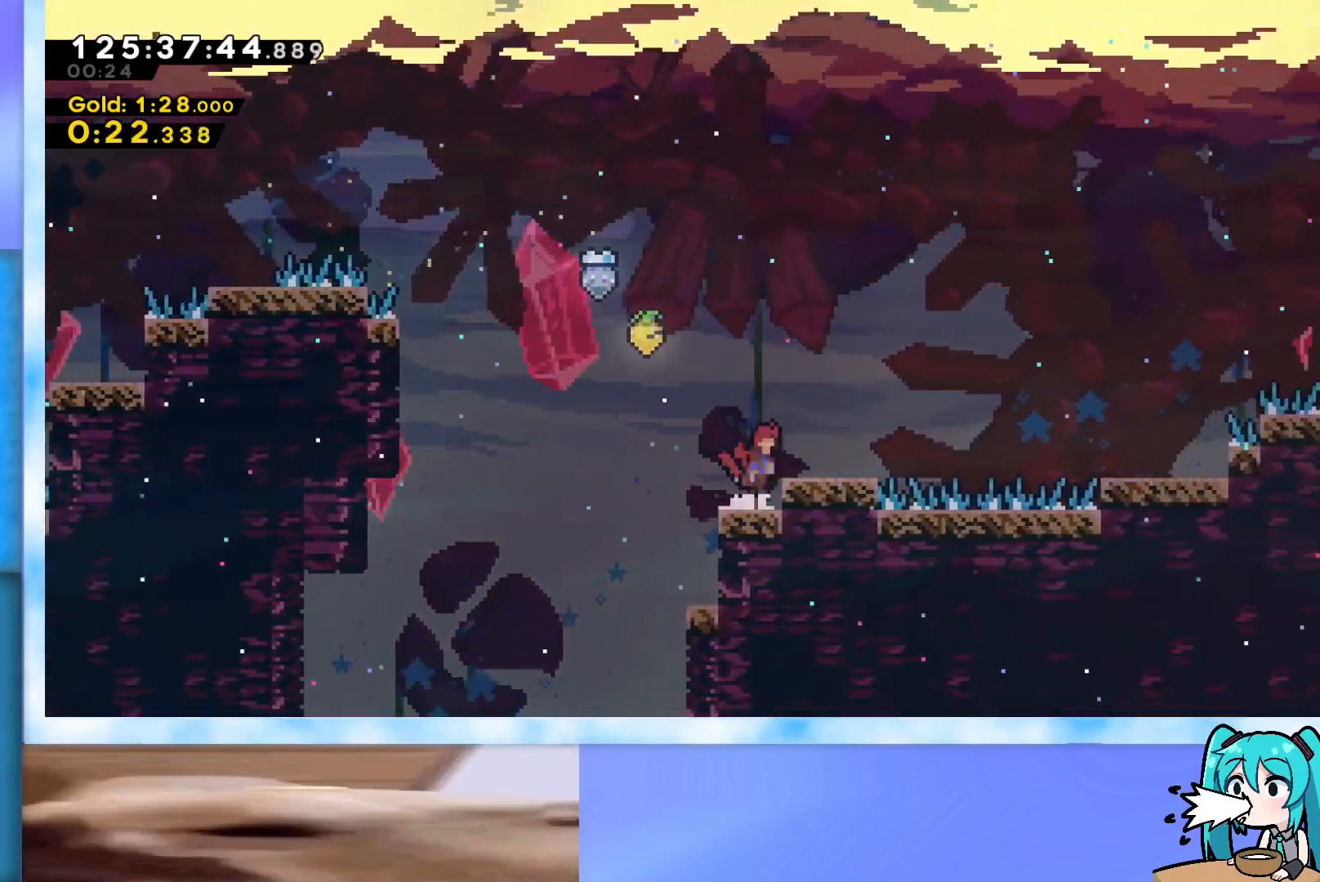
{"keys": ["grab", "jump", "right"], "events": [[17, "jump", "down"], [67, "j2", "down"], [117, "grab", "up"], [117, "j2", "up"], [117, "jump", "up"], [350, "jump", "down"], [400, "grab", "down"]]}
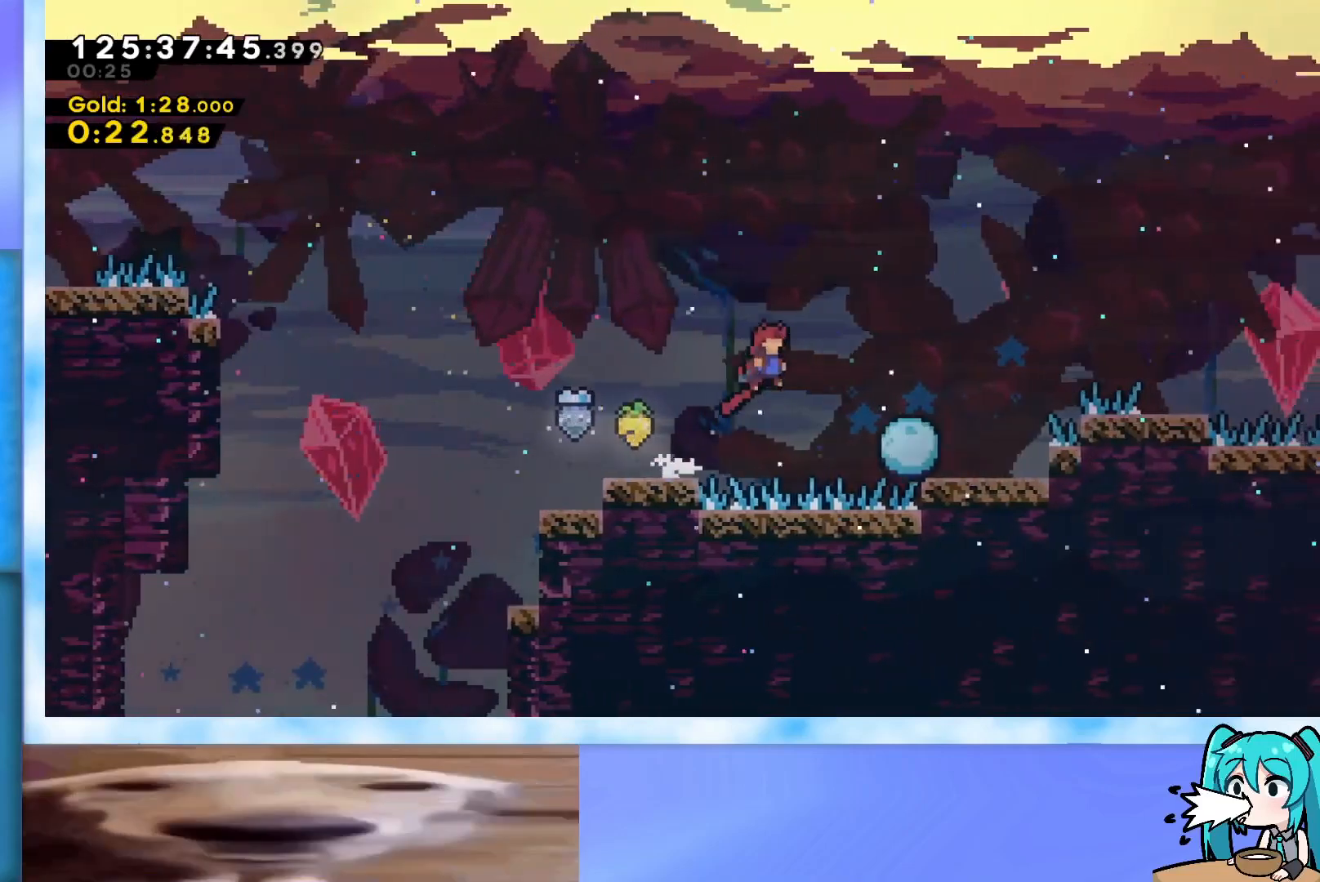
{"keys": ["grab", "right"], "events": [[267, "jump", "up"]]}
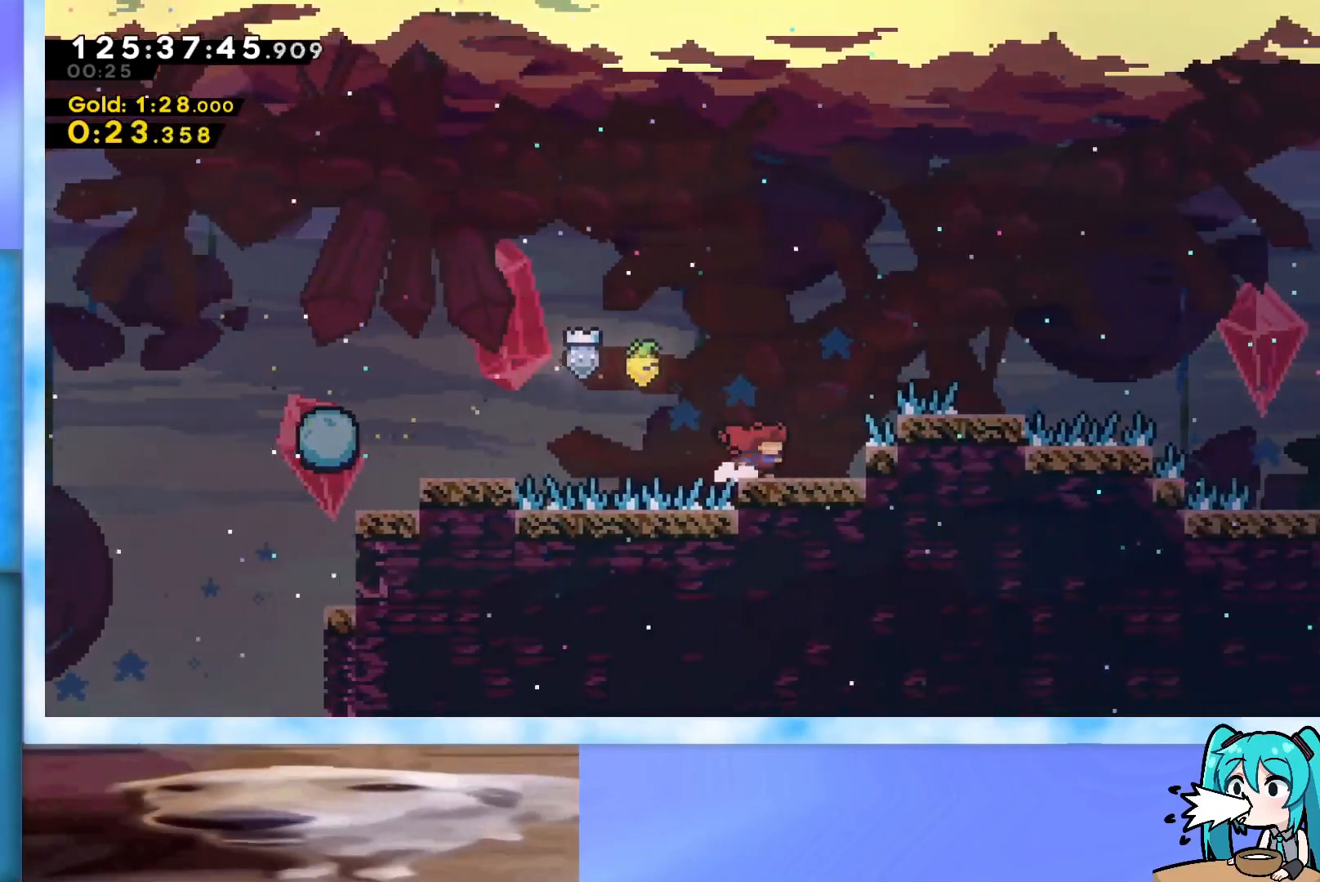
{"keys": ["right"], "events": [[200, "jump", "down"], [283, "j2", "down"], [434, "grab", "up"], [434, "j2", "up"], [434, "jump", "up"]]}
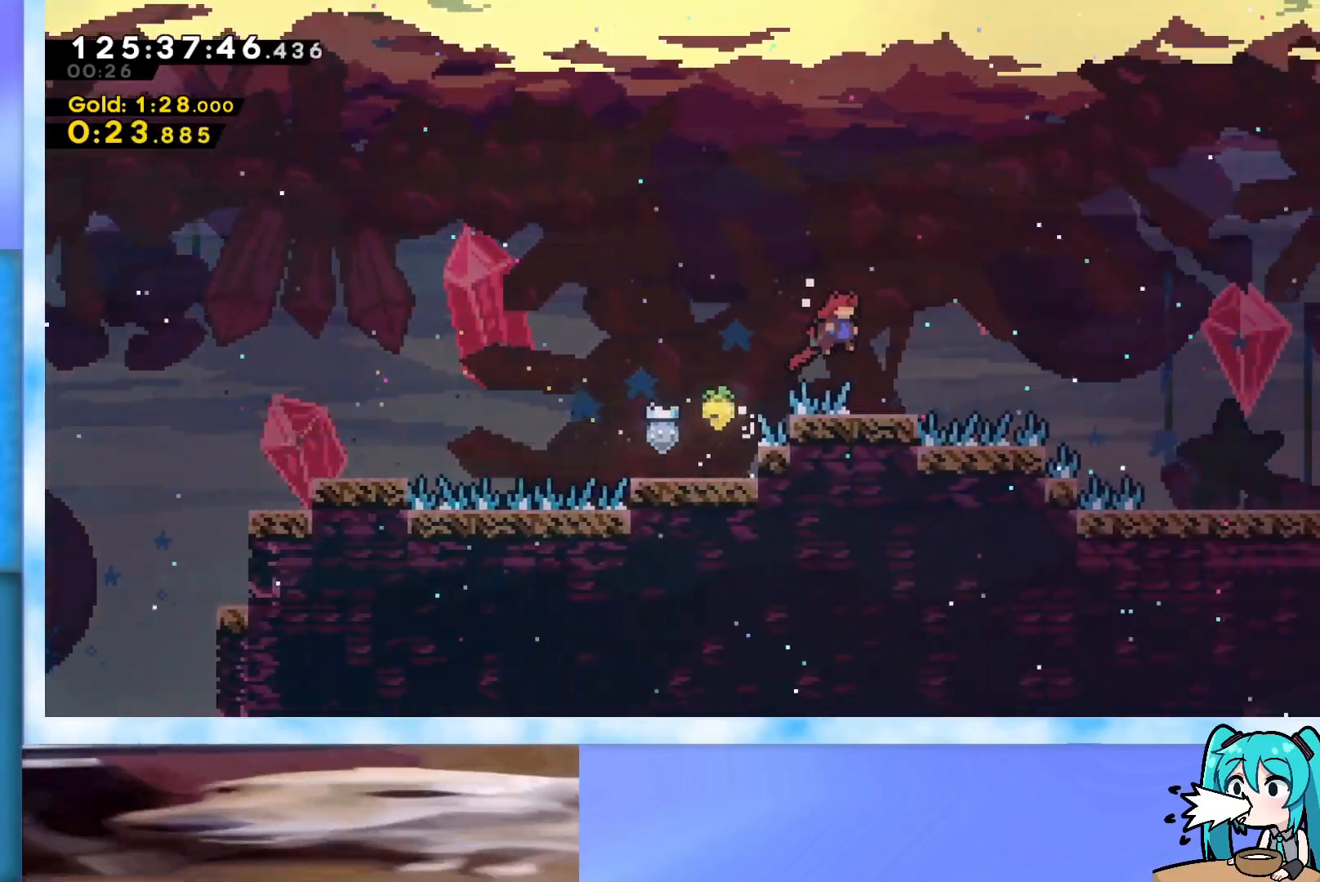
{"keys": ["grab", "jump", "right"], "events": [[217, "jump", "down"], [301, "grab", "down"]]}
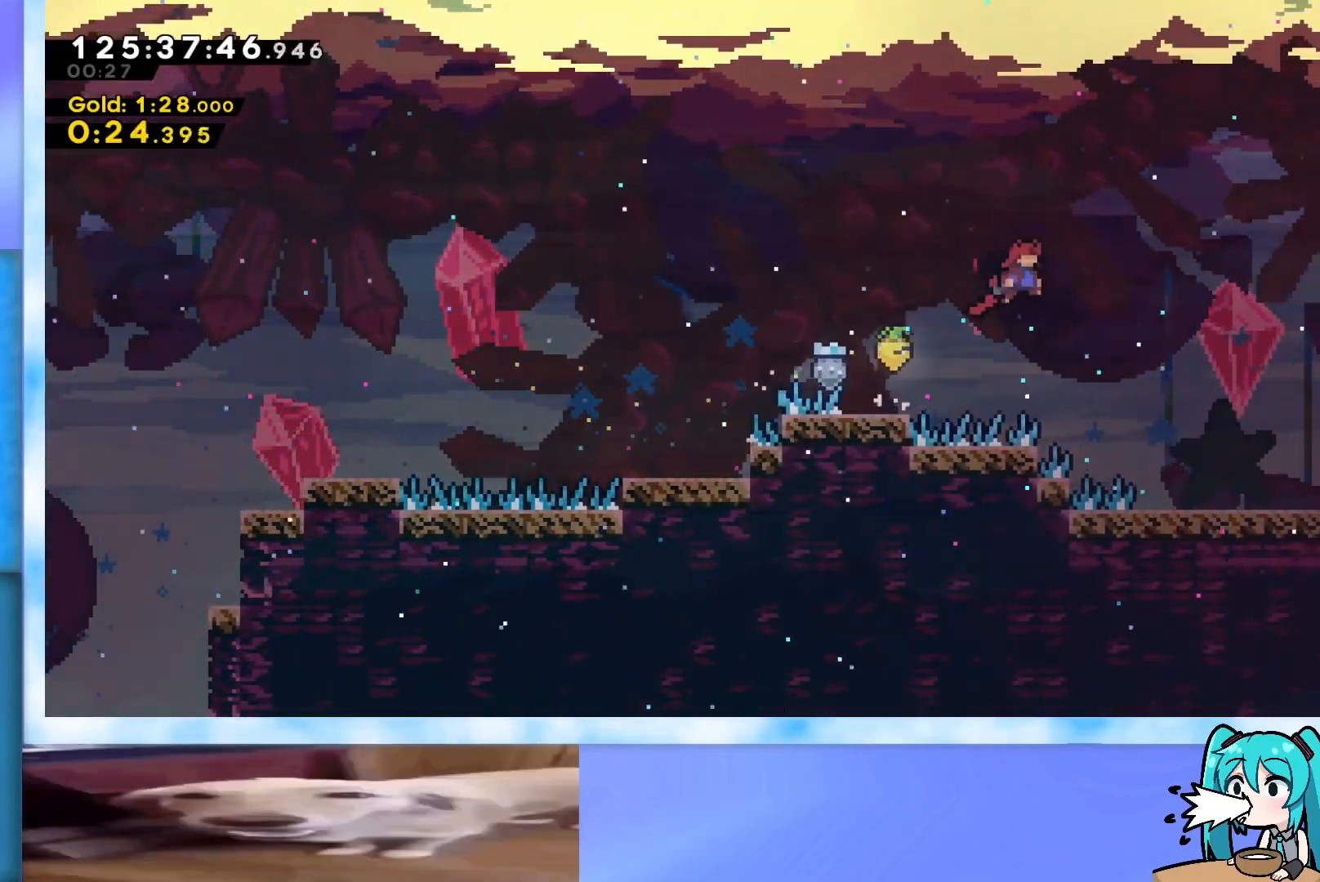
{"keys": ["jump", "right"], "events": [[183, "grab", "up"], [183, "jump", "up"], [500, "jump", "down"]]}
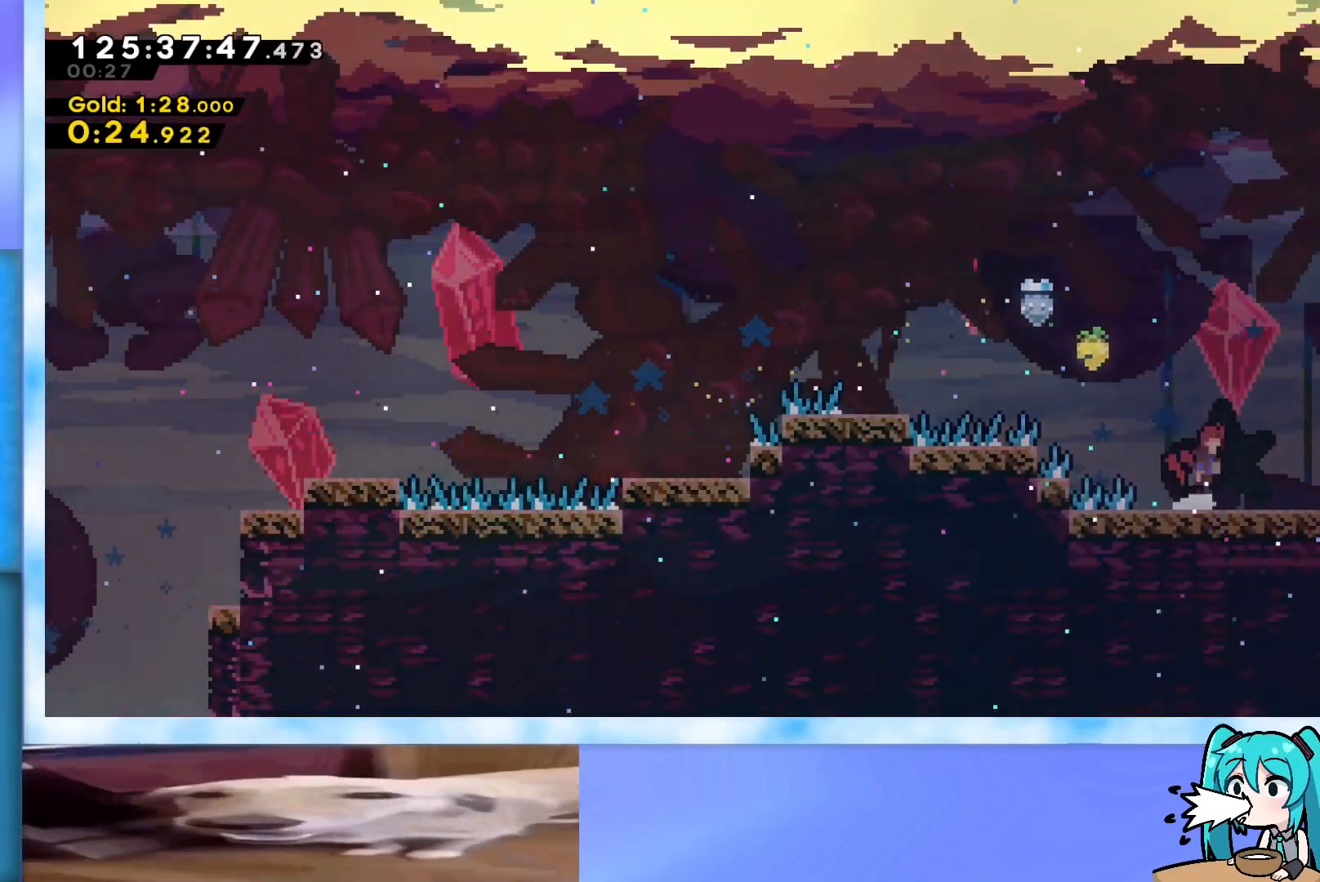
{"keys": ["right"], "events": [[50, "jump", "up"]]}
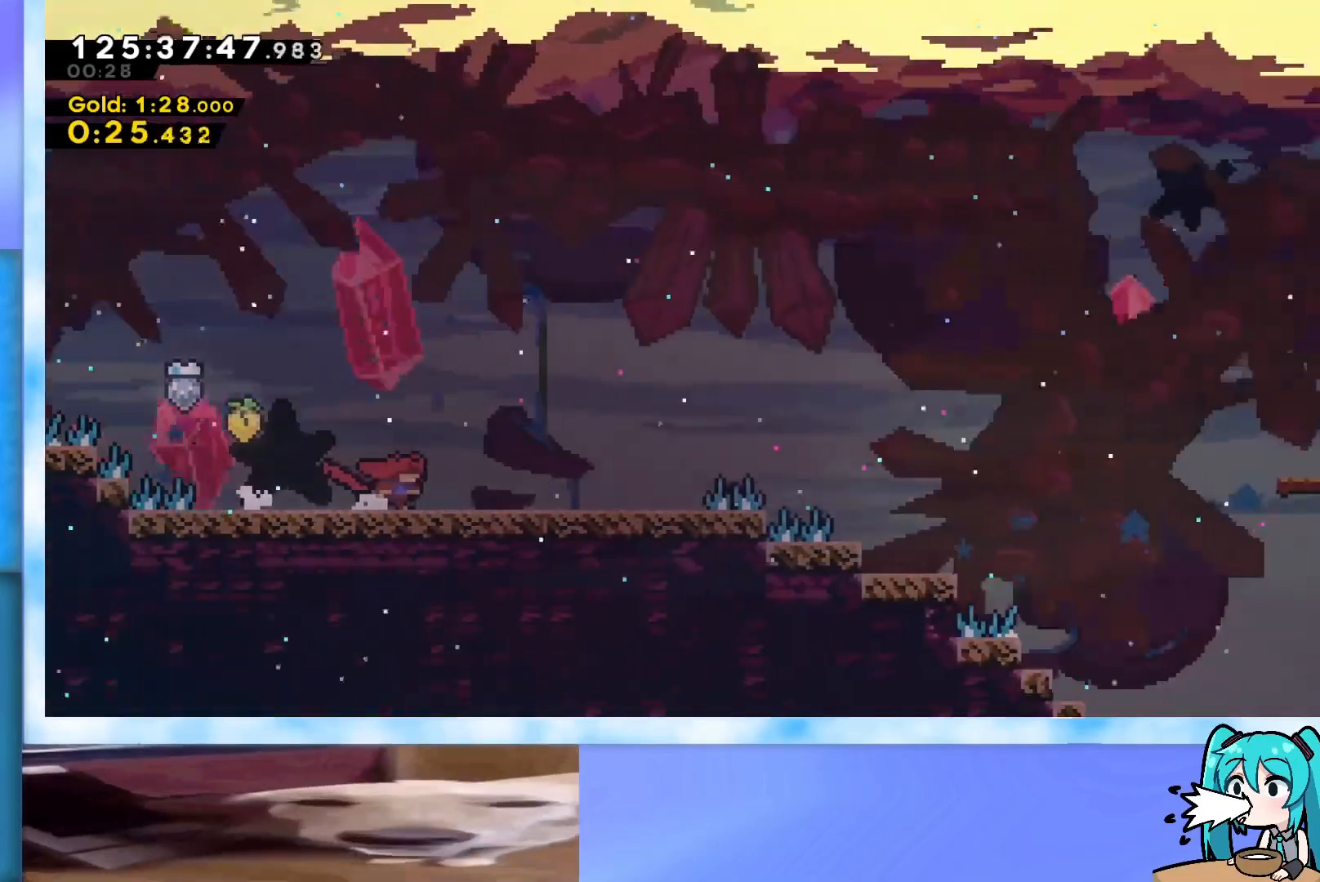
{"keys": ["jump", "right"], "events": [[484, "jump", "down"]]}
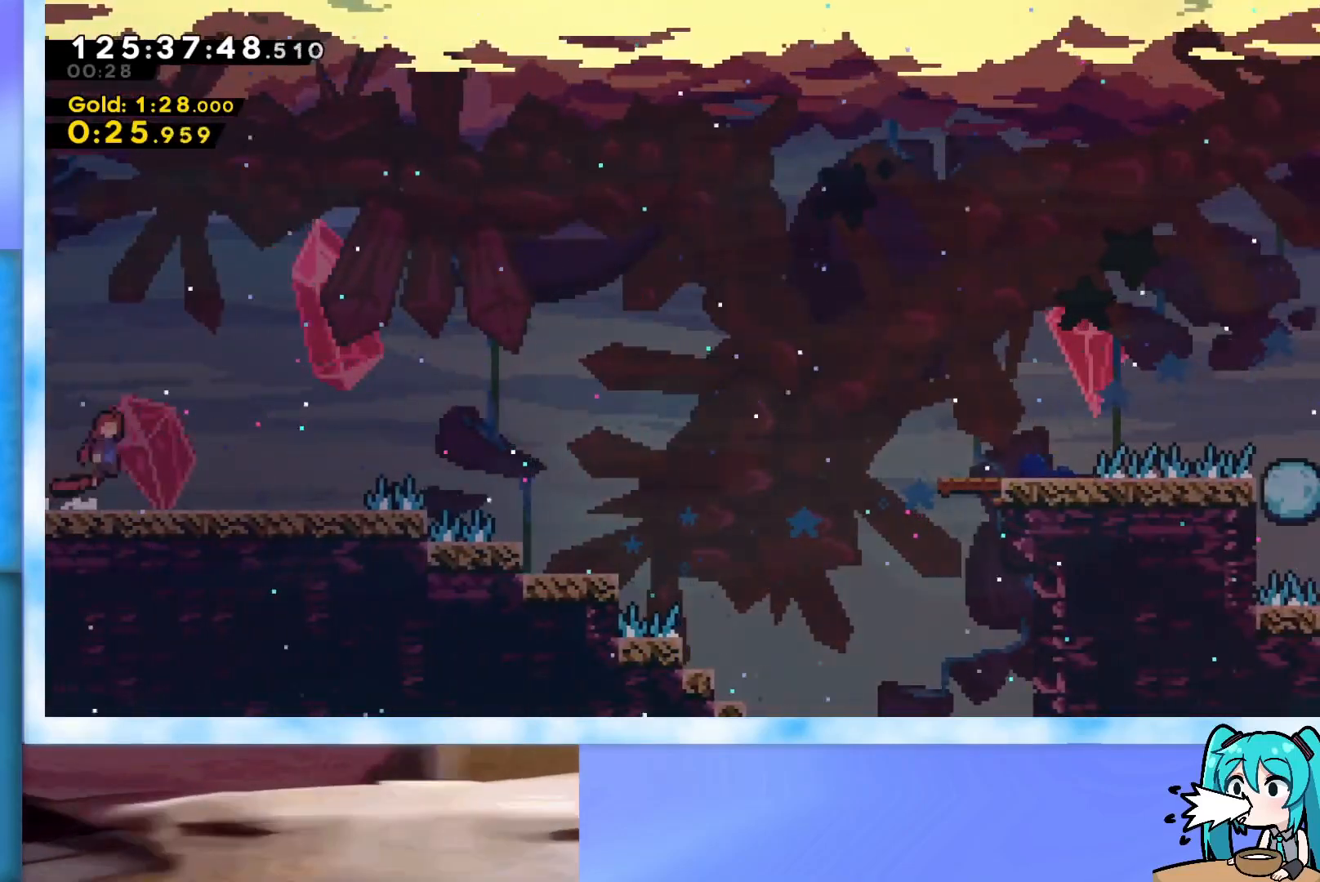
{"keys": ["right"], "events": [[34, "jump", "up"]]}
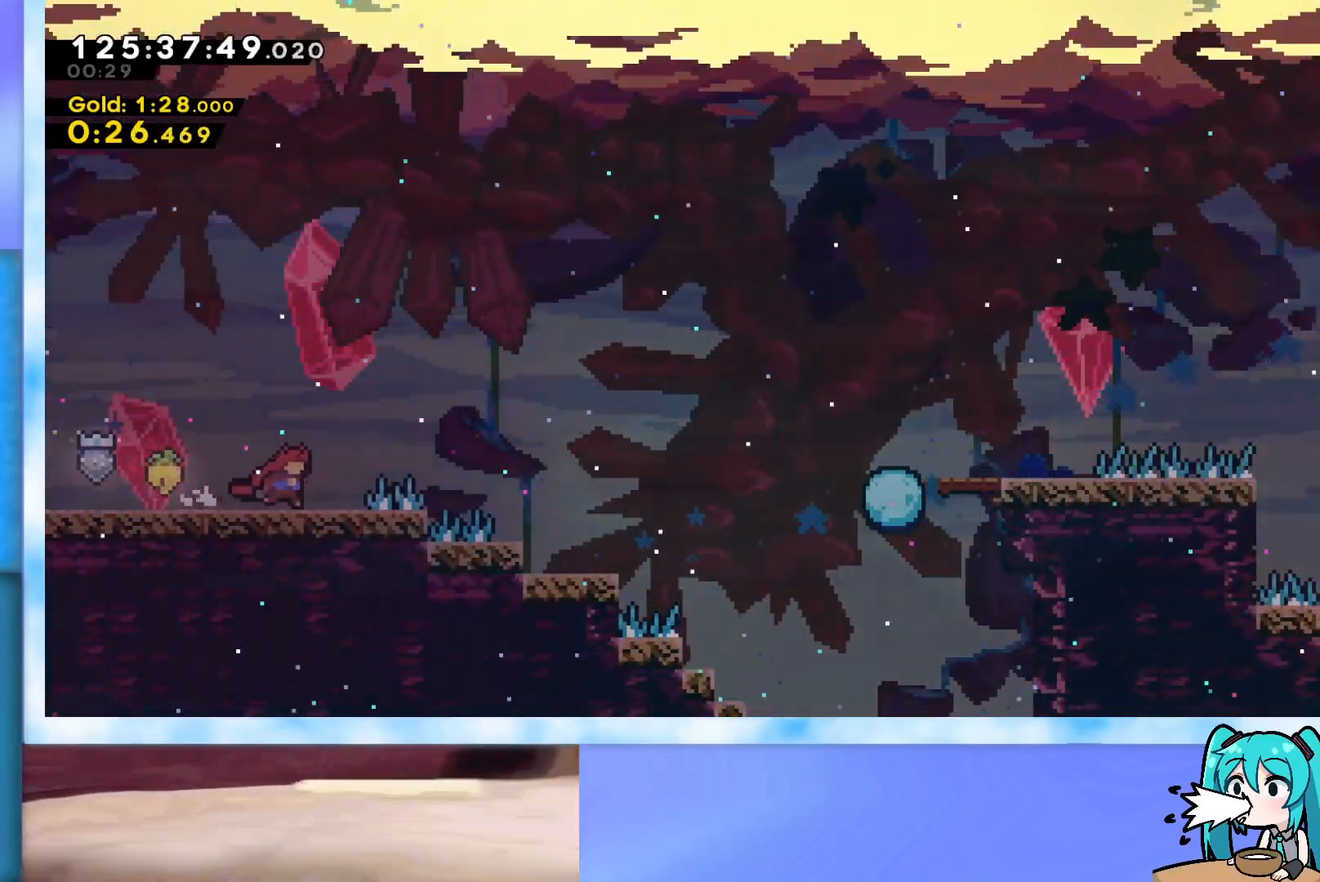
{"keys": ["jump", "right"], "events": [[150, "jump", "down"]]}
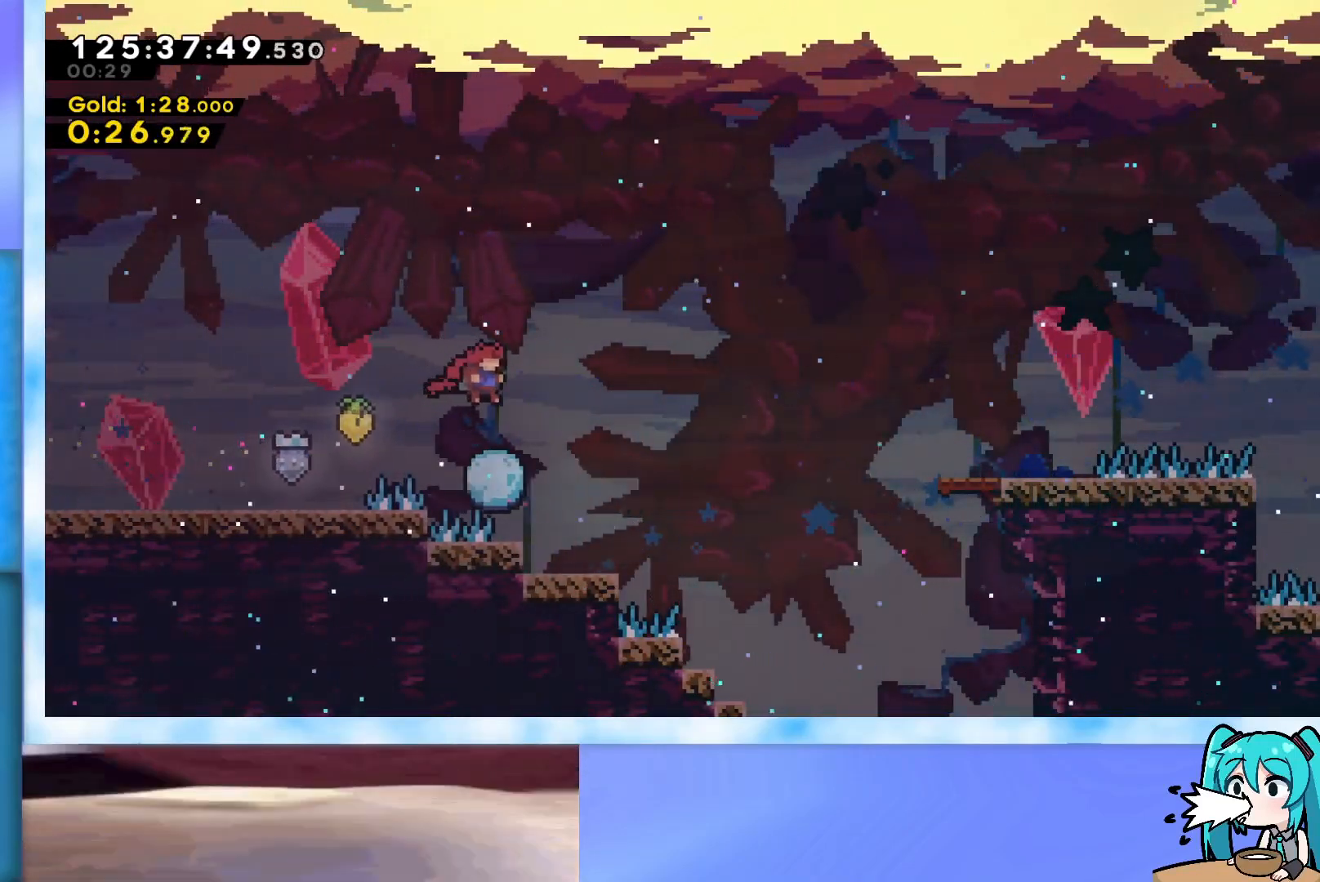
{"keys": ["right"], "events": [[67, "jump", "up"]]}
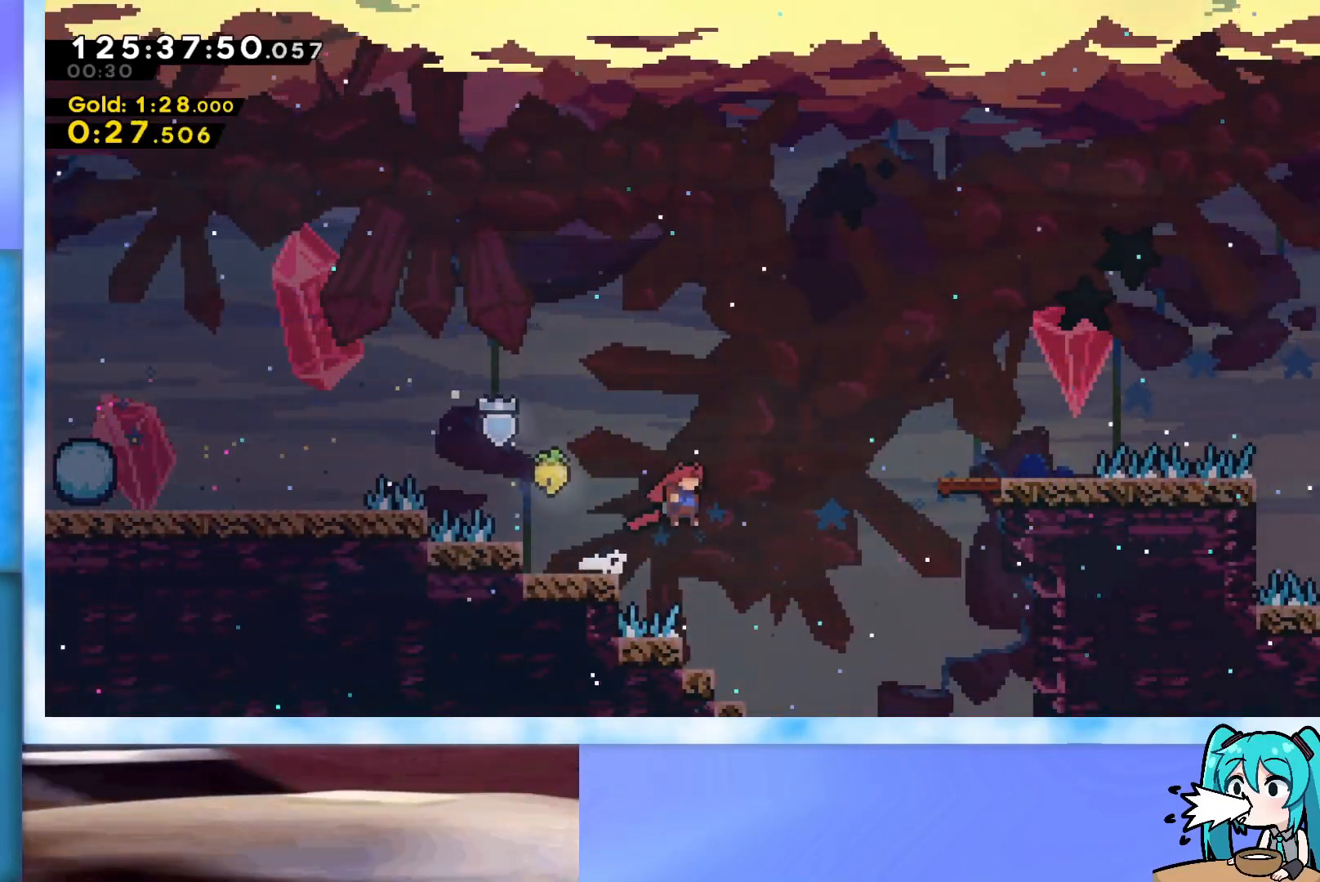
{"keys": ["grab", "jump", "right", "up"], "events": [[134, "right", "up"], [367, "right", "down"], [367, "up", "down"], [417, "jump", "down"], [467, "grab", "down"]]}
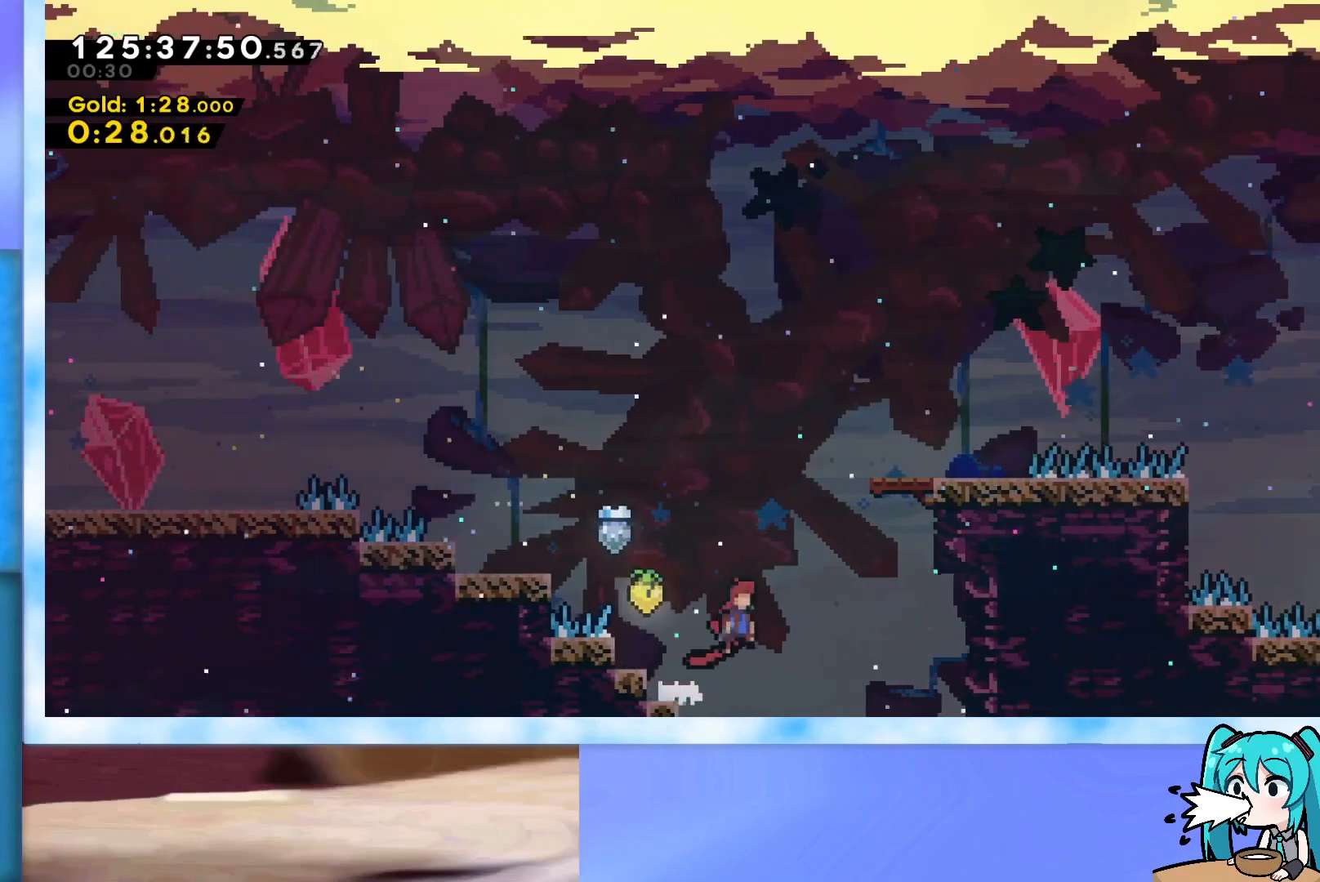
{"keys": ["grab", "right"], "events": [[283, "up", "up"], [383, "jump", "up"]]}
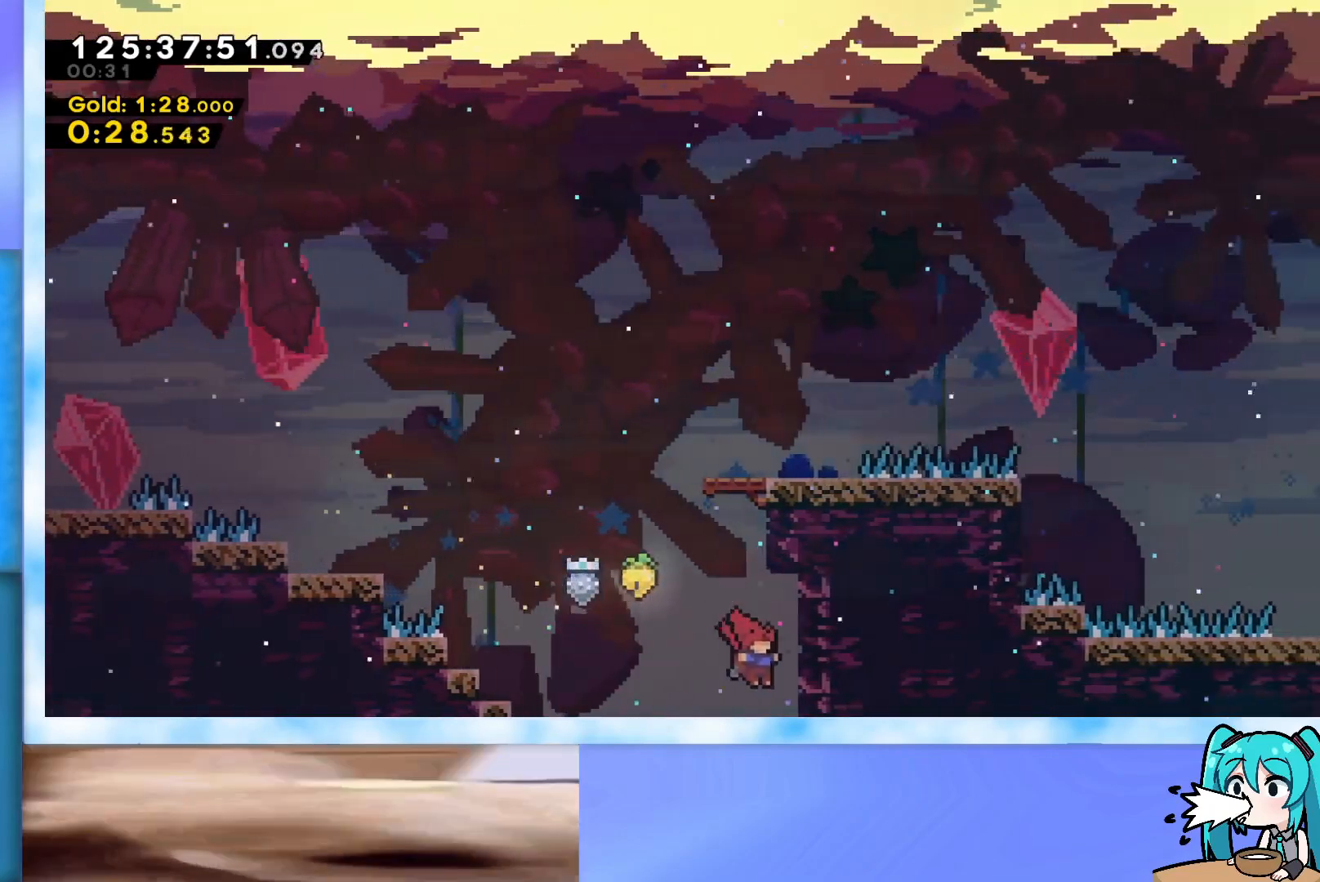
{"keys": ["grab", "jump", "right"], "events": [[67, "jump", "down"], [167, "jump", "up"], [217, "jump", "down"], [300, "grab", "up"], [300, "jump", "up"], [300, "right", "up"], [401, "jump", "down"], [451, "grab", "down"], [451, "right", "down"]]}
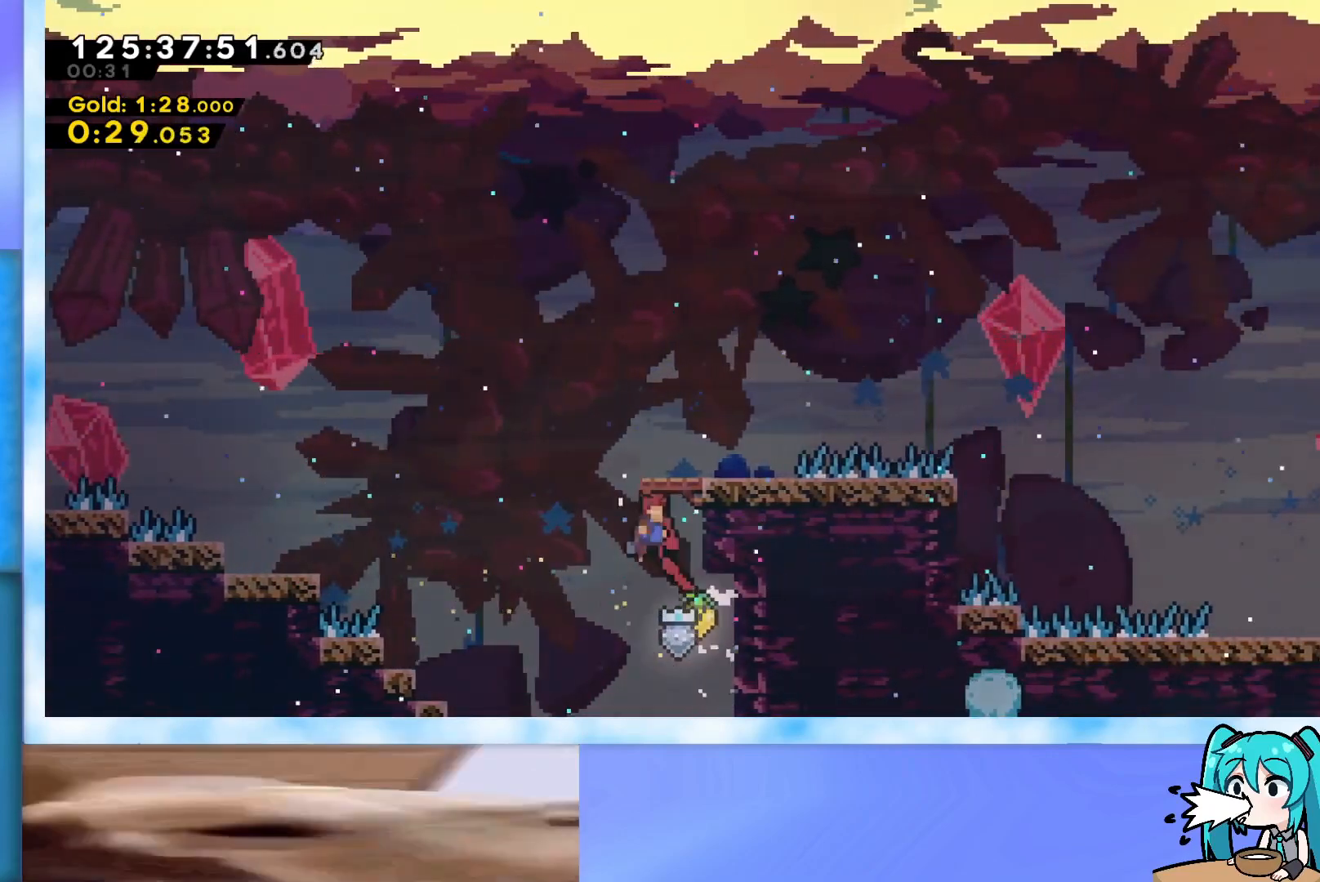
{"keys": ["right"], "events": [[217, "jump", "up"], [267, "jump", "down"], [317, "grab", "up"], [317, "jump", "up"]]}
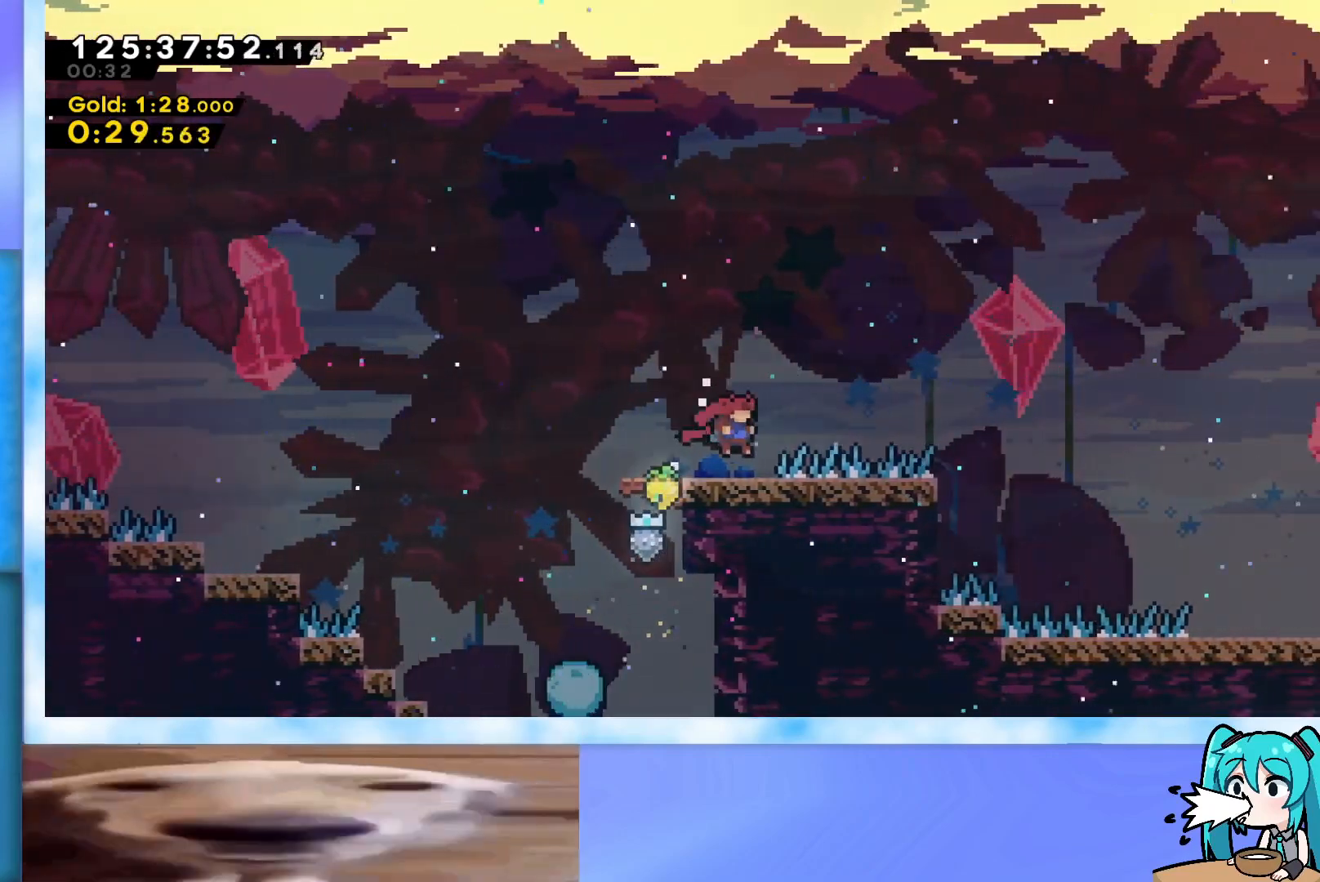
{"keys": ["jump", "right"], "events": [[50, "jump", "down"]]}
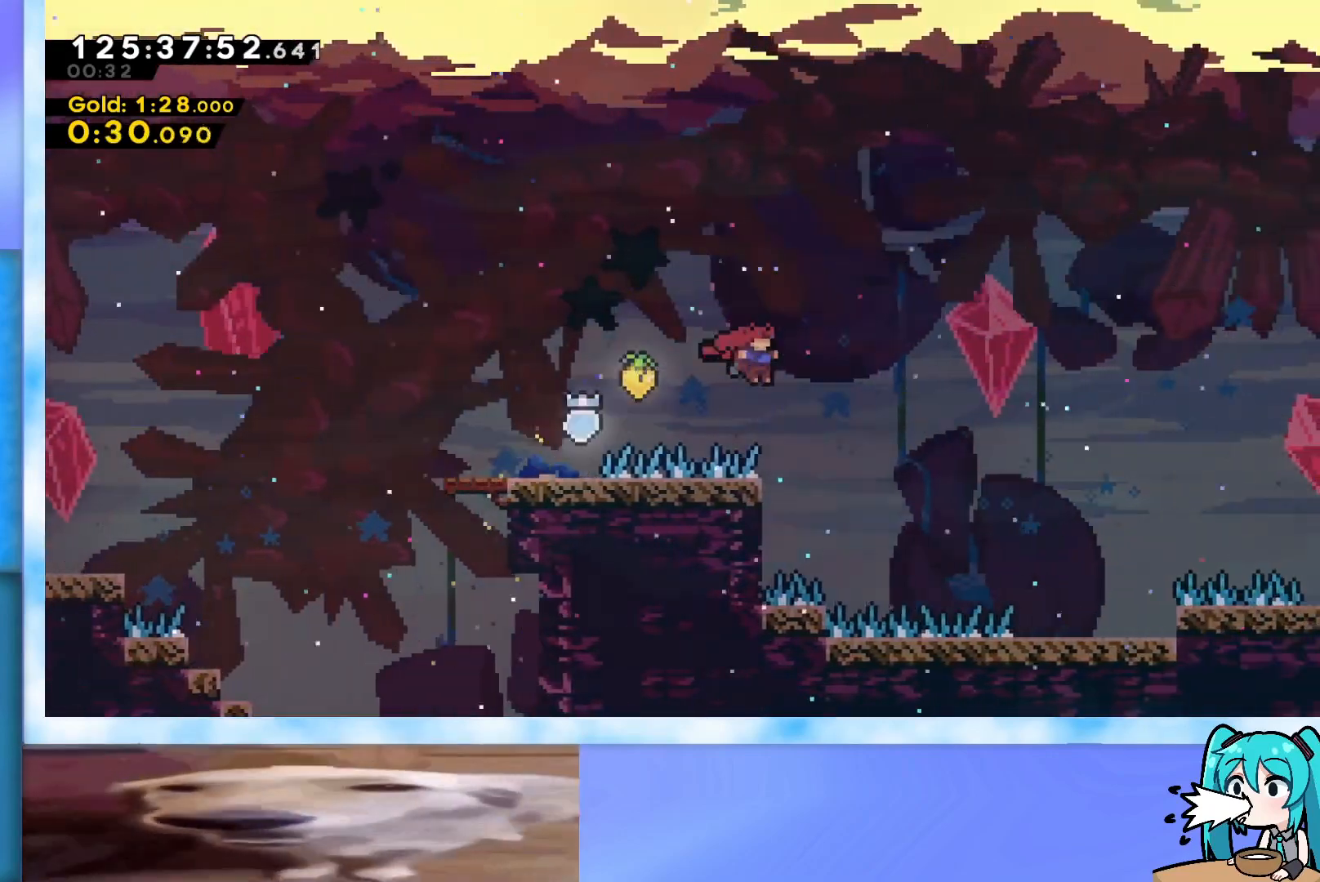
{"keys": ["grab", "jump", "right", "up"], "events": [[16, "jump", "up"], [66, "right", "up"], [116, "left", "down"], [250, "jump", "down"], [250, "left", "up"], [250, "right", "down"], [250, "up", "down"], [350, "grab", "down"]]}
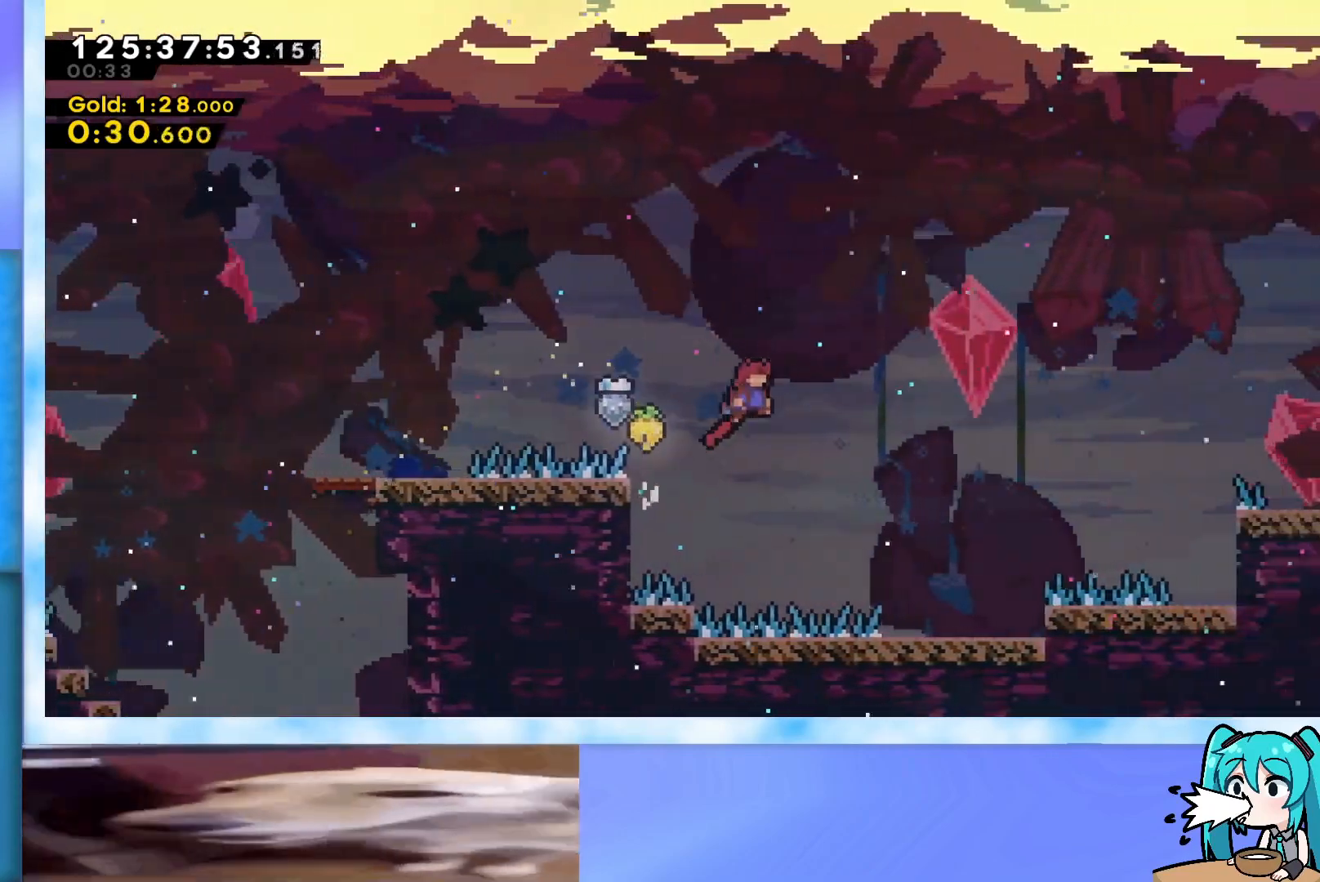
{"keys": ["grab", "right"], "events": [[84, "jump", "up"], [84, "up", "up"]]}
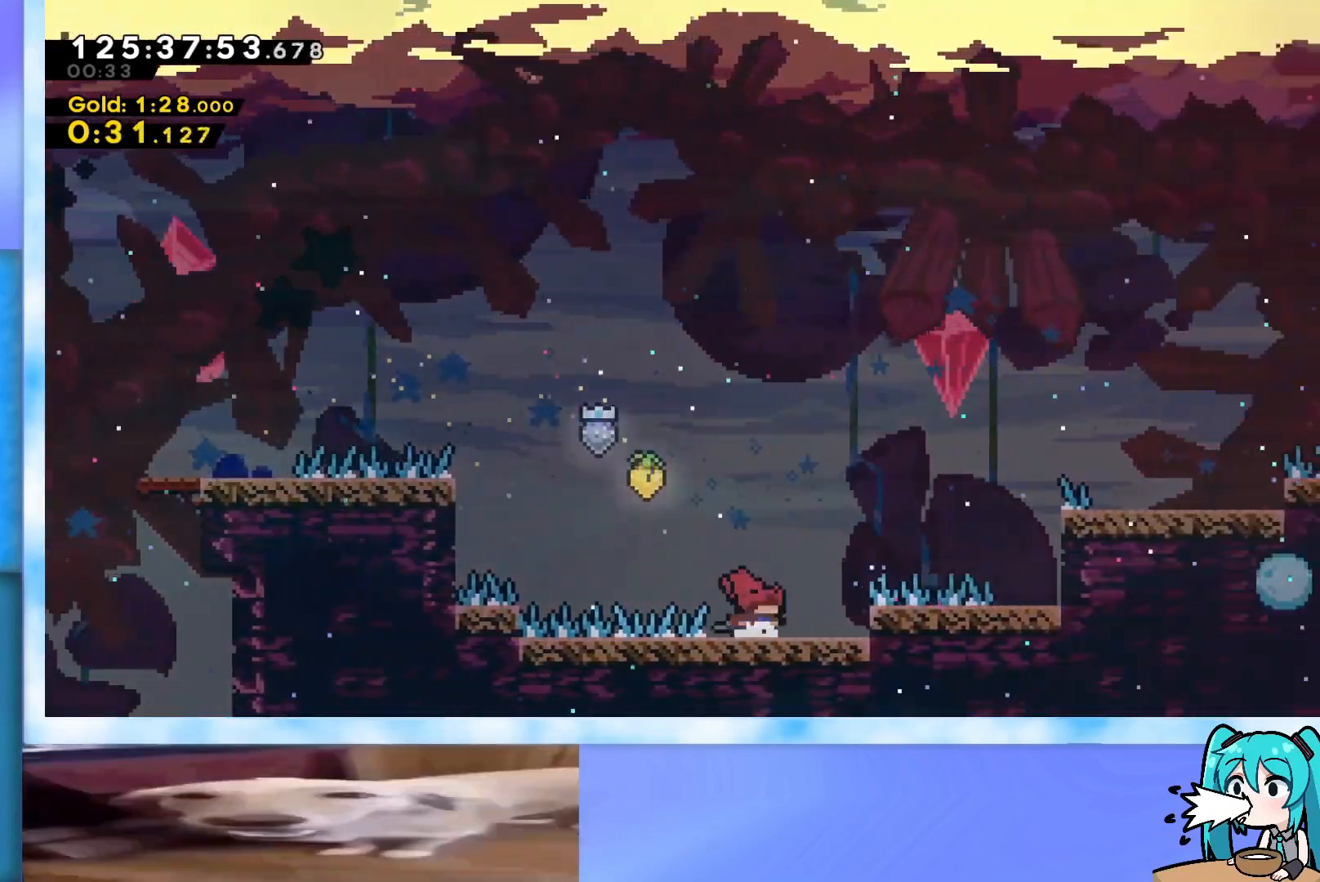
{"keys": ["grab", "right"], "events": [[200, "jump", "down"], [250, "j2", "down"], [467, "j2", "up"], [467, "jump", "up"]]}
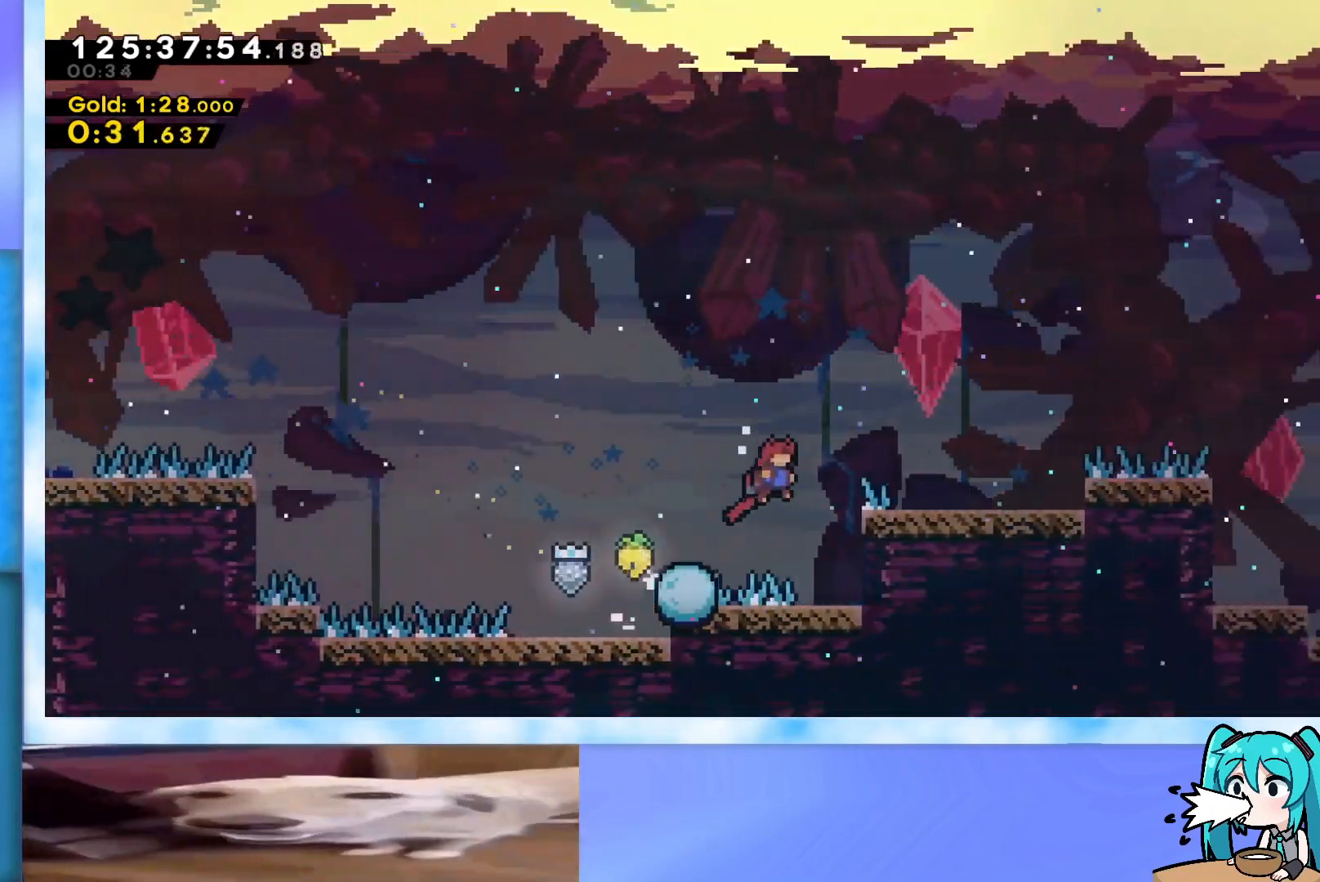
{"keys": ["right"], "events": [[217, "jump", "down"], [250, "j2", "down"], [300, "j2", "up"], [401, "jump", "up"], [451, "grab", "up"]]}
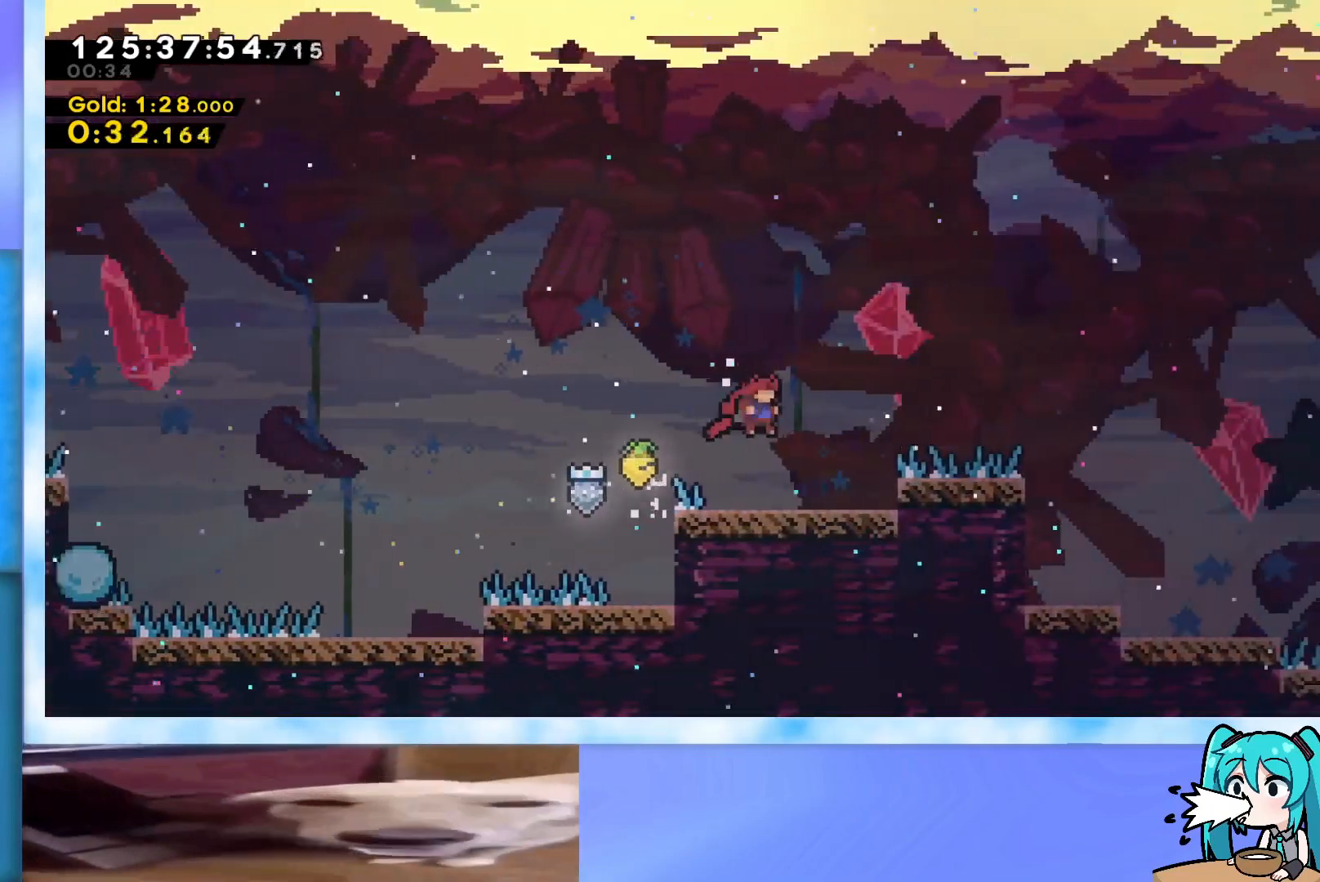
{"keys": ["grab", "j2", "jump", "right"], "events": [[133, "grab", "down"], [317, "jump", "down"], [367, "j2", "down"]]}